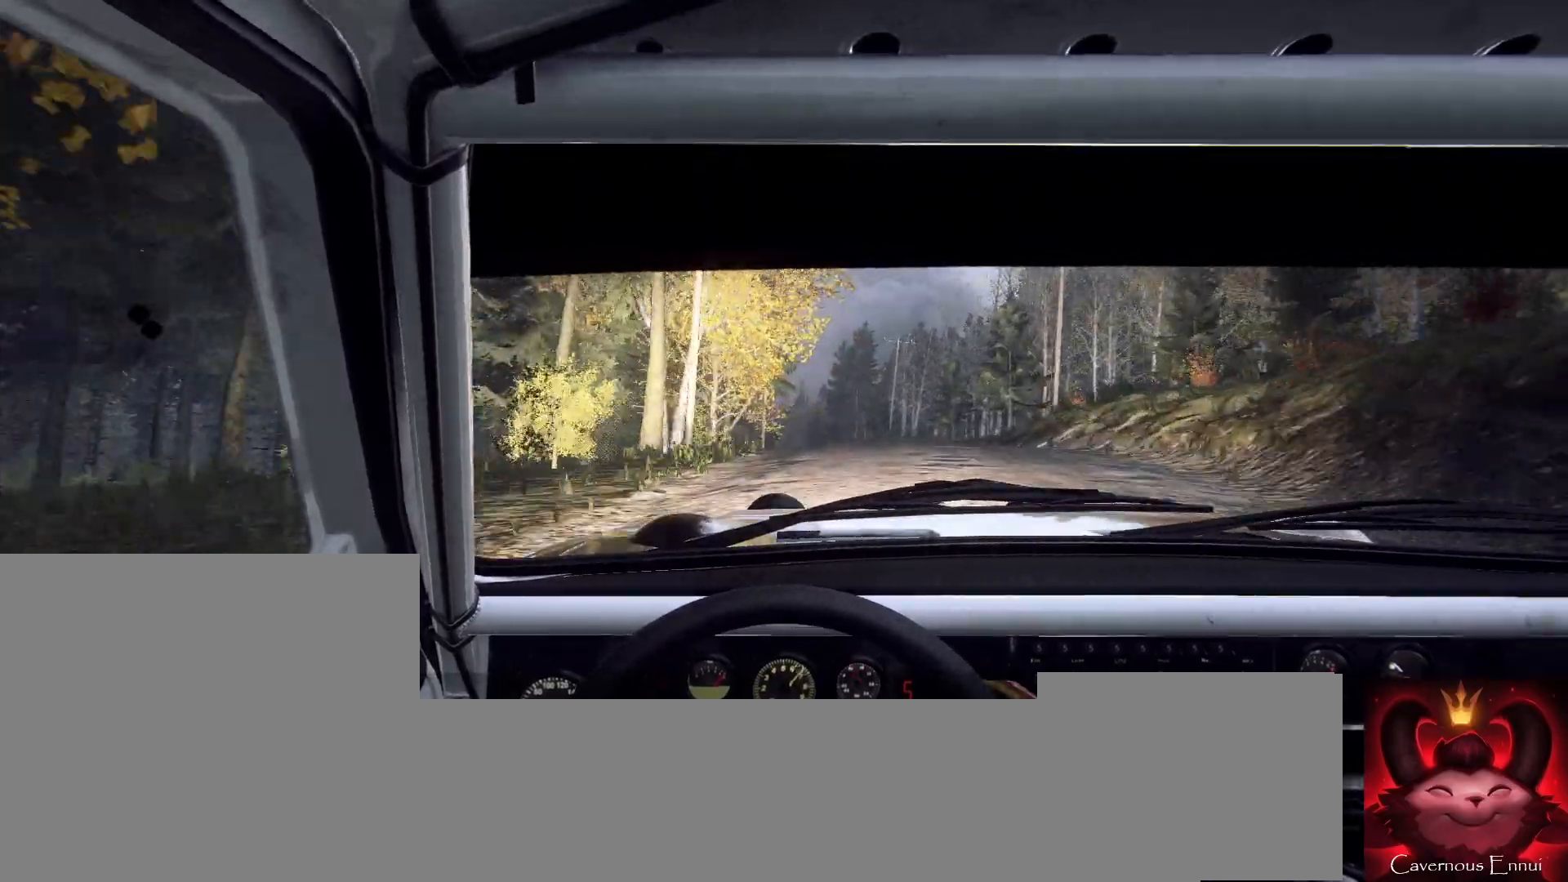
Gameplay with a controller (Xbox layout); each line is a JSON object with the inputs held at the frame after it. "events" lists button and stick changes between this image and that frame as [ms after this image, input, new state], when the widget could be followed in between.
{"buttons": [], "left_stick": "center", "right_stick": "center", "events": [[133, "right_stick", "center"], [267, "left_stick", "right"], [300, "right_stick", "up"], [433, "left_stick", "center"], [433, "right_stick", "center"]]}
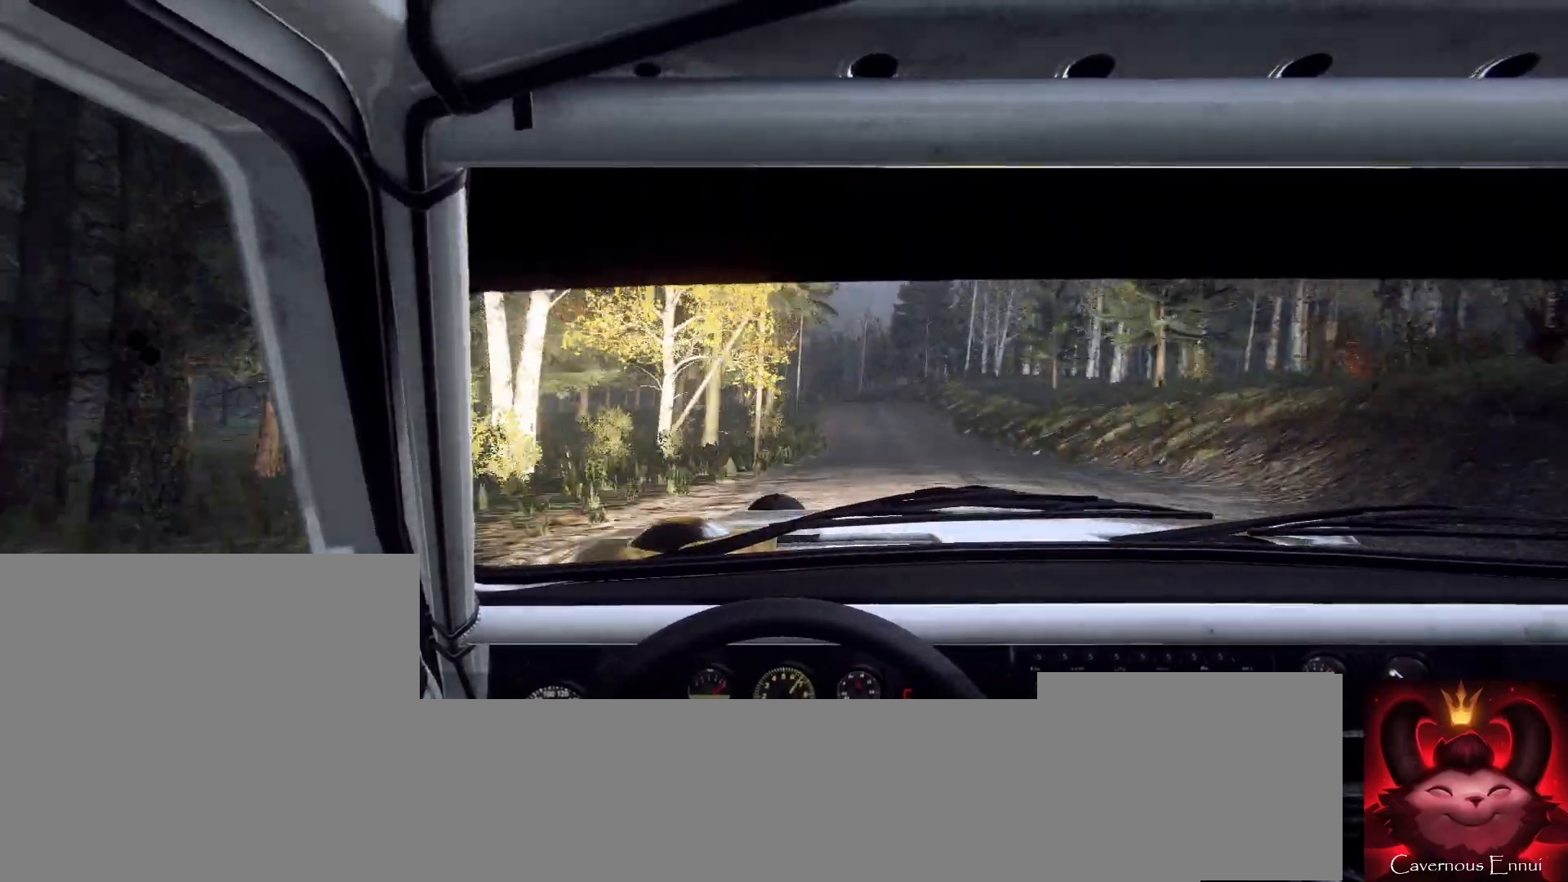
{"buttons": [], "left_stick": "right", "right_stick": "up", "events": [[33, "left_stick", "down-left"], [167, "right_stick", "up"], [200, "left_stick", "center"], [400, "left_stick", "right"]]}
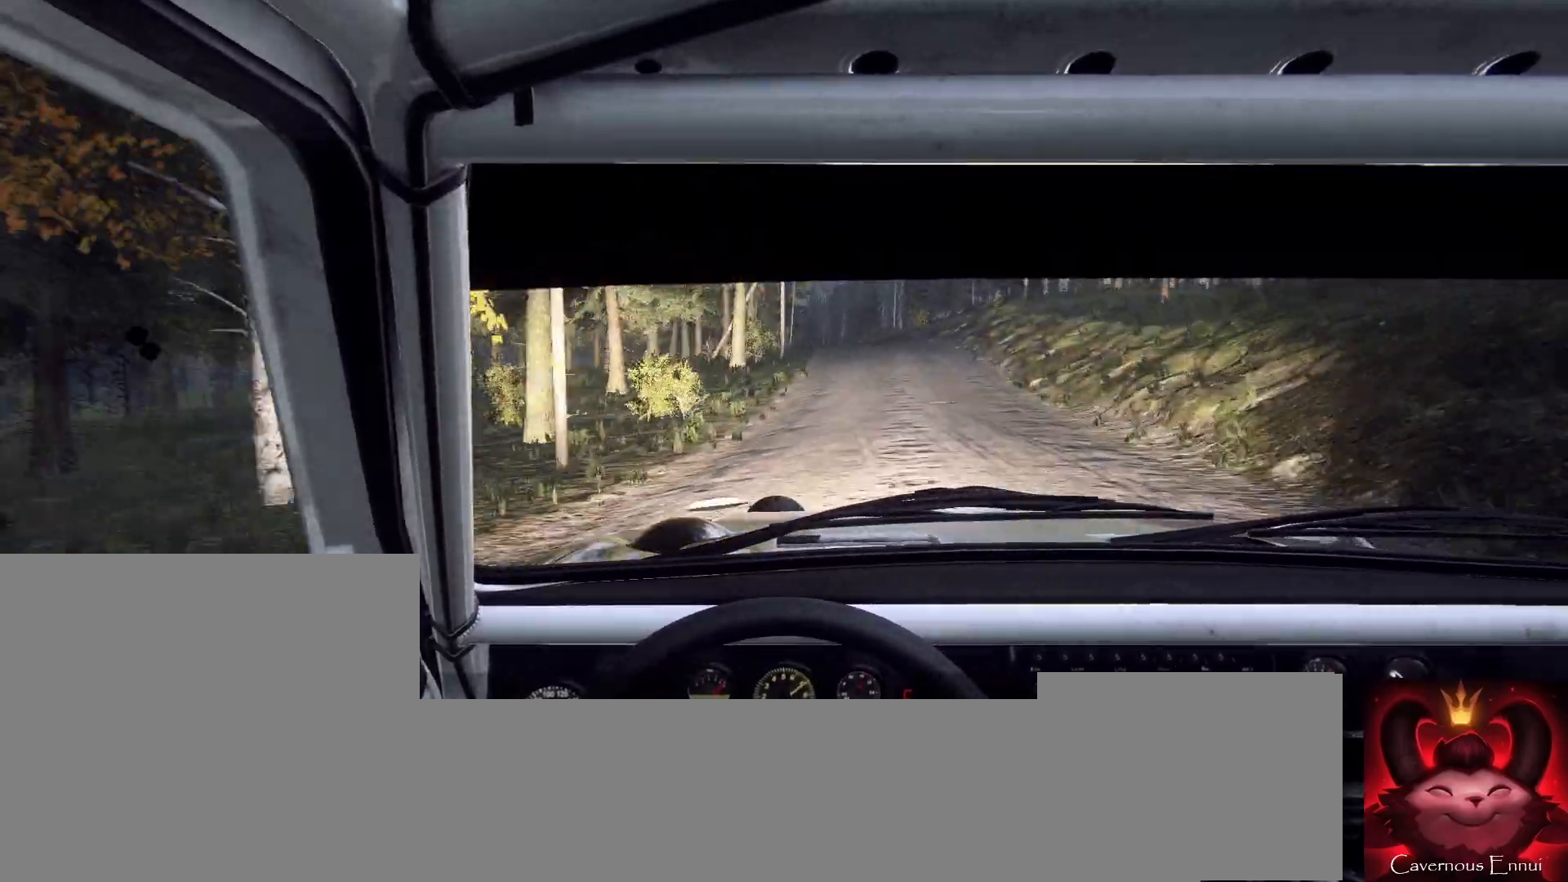
{"buttons": [], "left_stick": "center", "right_stick": "up", "events": [[100, "left_stick", "center"], [133, "right_stick", "center"], [233, "left_stick", "down-left"], [467, "left_stick", "center"], [467, "right_stick", "up"]]}
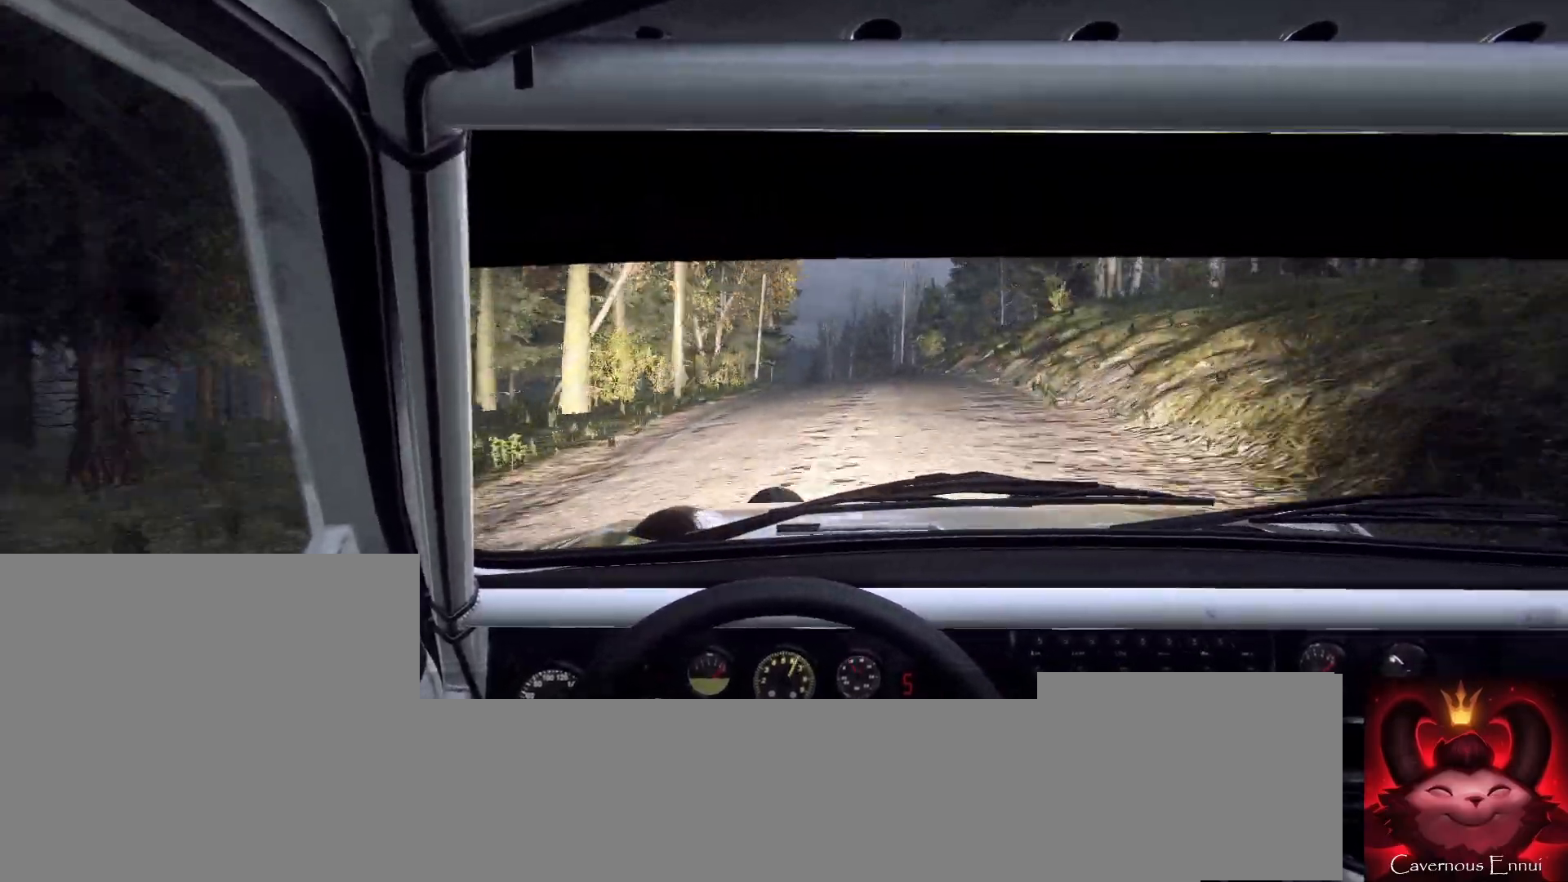
{"buttons": [], "left_stick": "center", "right_stick": "up", "events": [[100, "right_stick", "center"], [267, "left_stick", "right"], [267, "right_stick", "up"], [467, "left_stick", "center"]]}
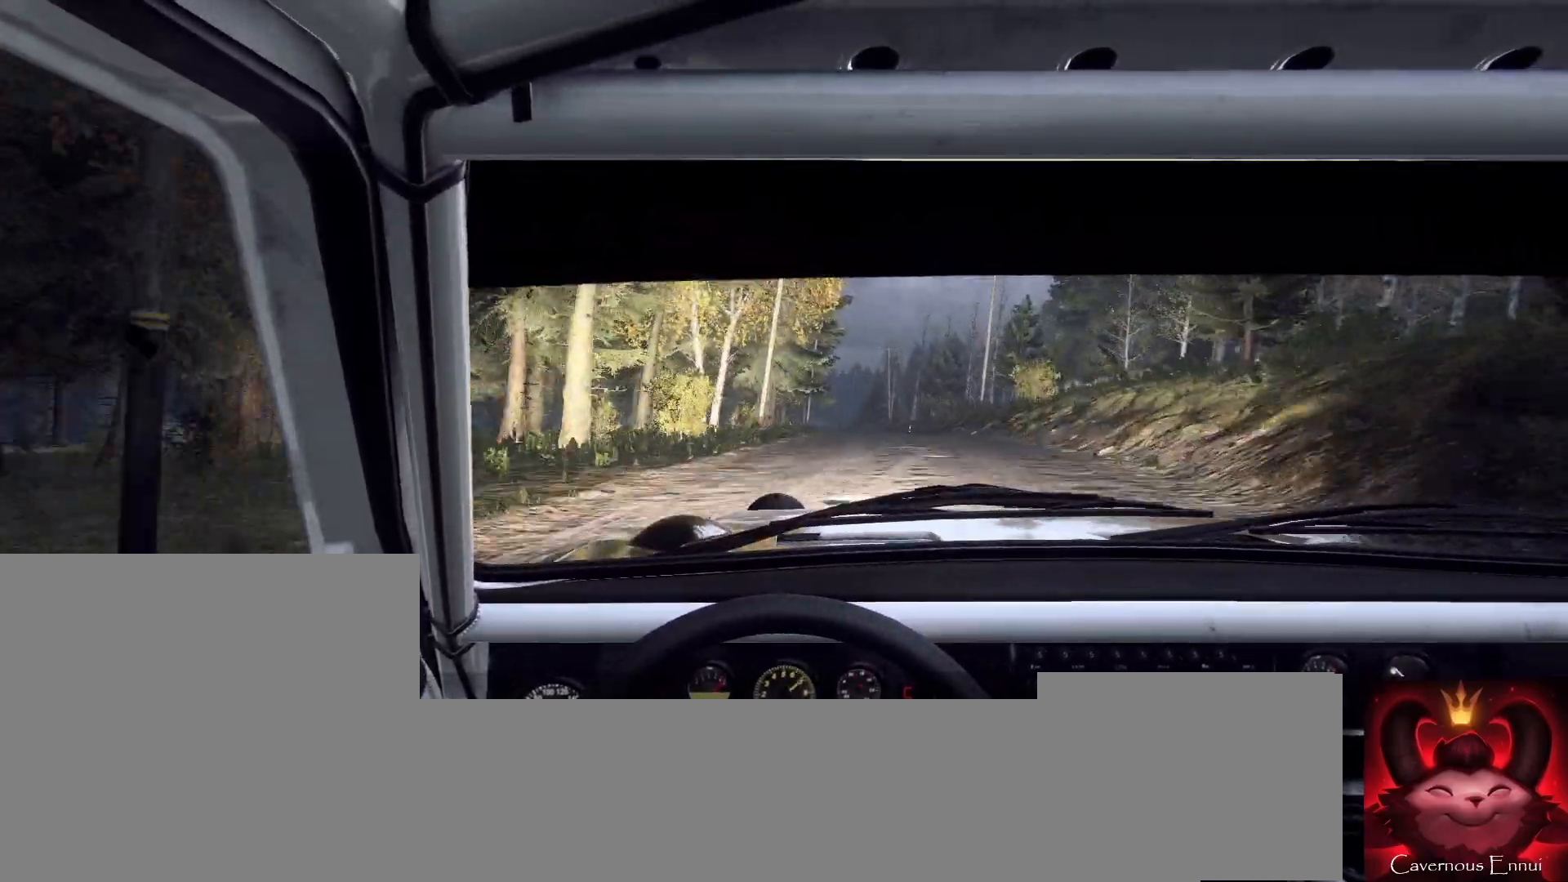
{"buttons": [], "left_stick": "left", "right_stick": "up", "events": [[167, "left_stick", "down-left"], [367, "left_stick", "center"], [467, "left_stick", "left"]]}
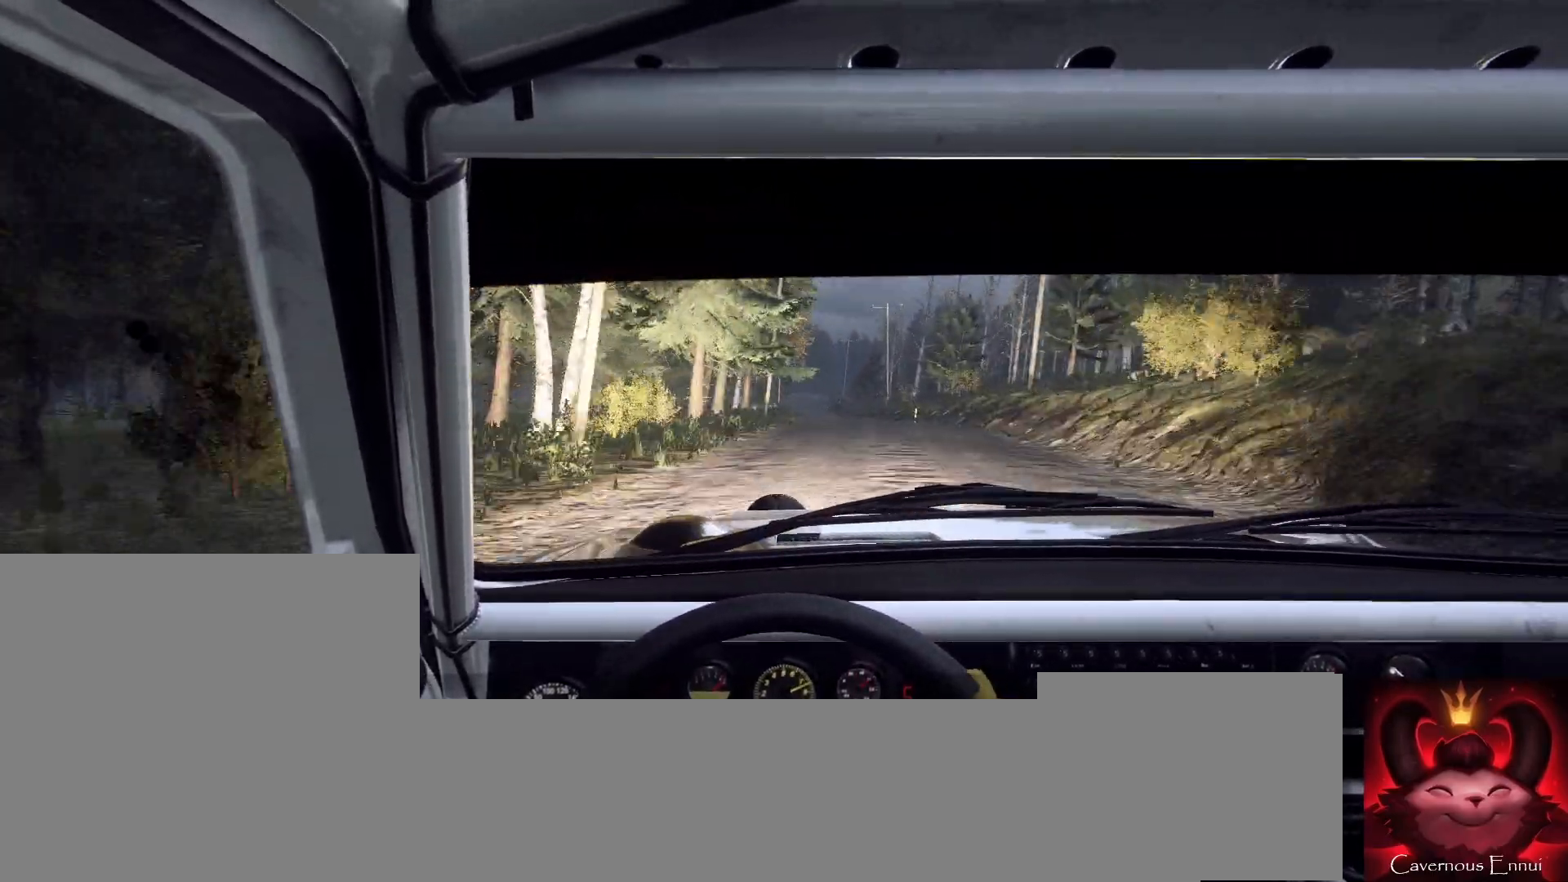
{"buttons": [], "left_stick": "right", "right_stick": "up", "events": [[133, "left_stick", "center"], [433, "left_stick", "right"]]}
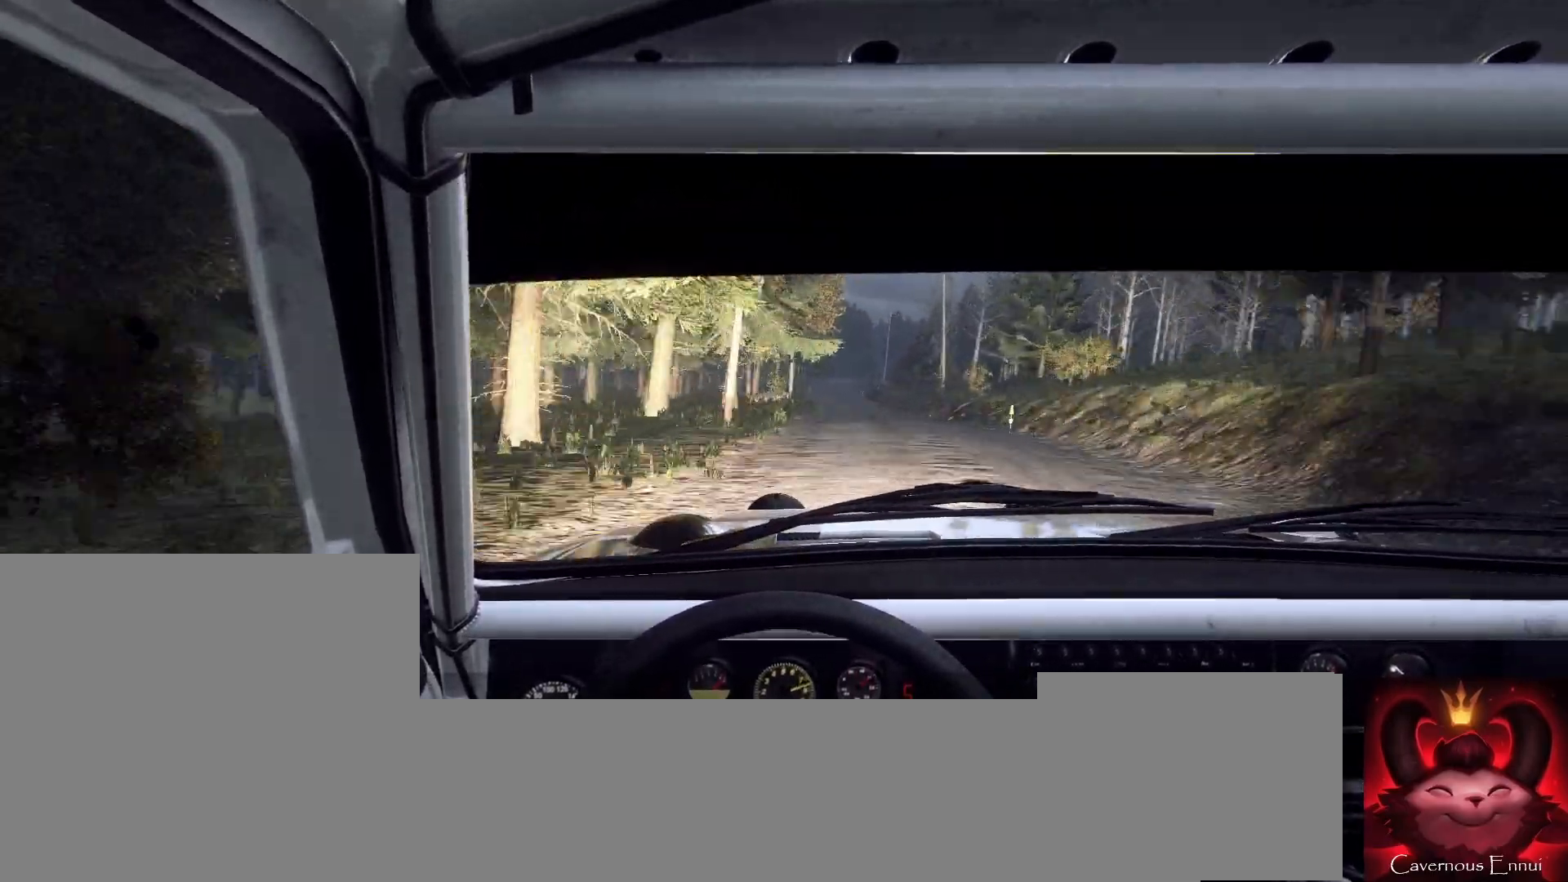
{"buttons": [], "left_stick": "center", "right_stick": "up", "events": [[100, "left_stick", "center"]]}
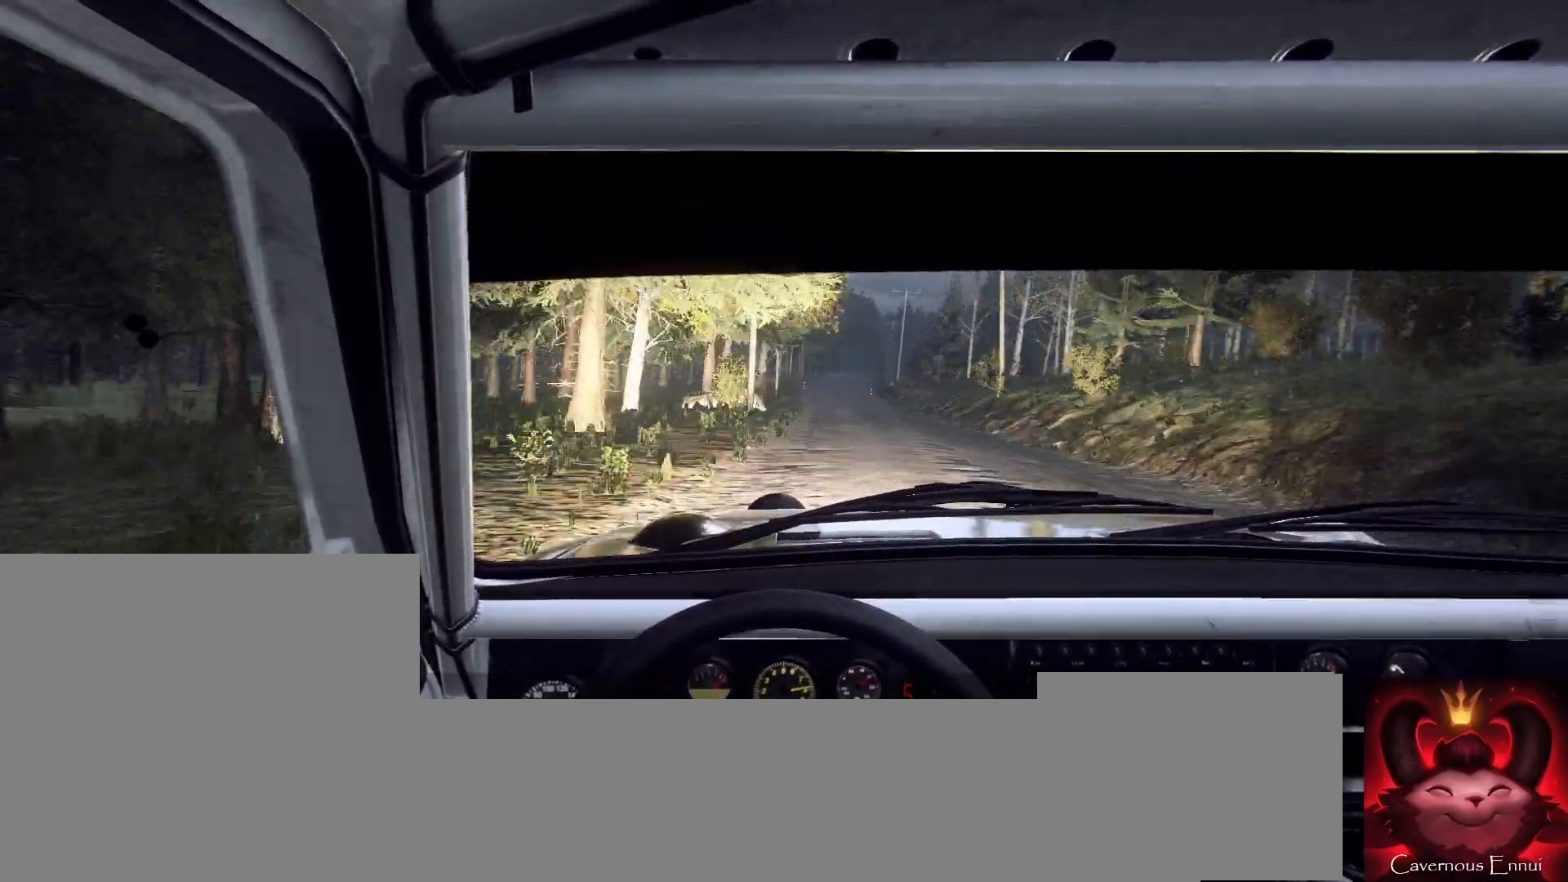
{"buttons": [], "left_stick": "right", "right_stick": "up", "events": [[167, "left_stick", "right"], [300, "left_stick", "center"], [467, "left_stick", "right"]]}
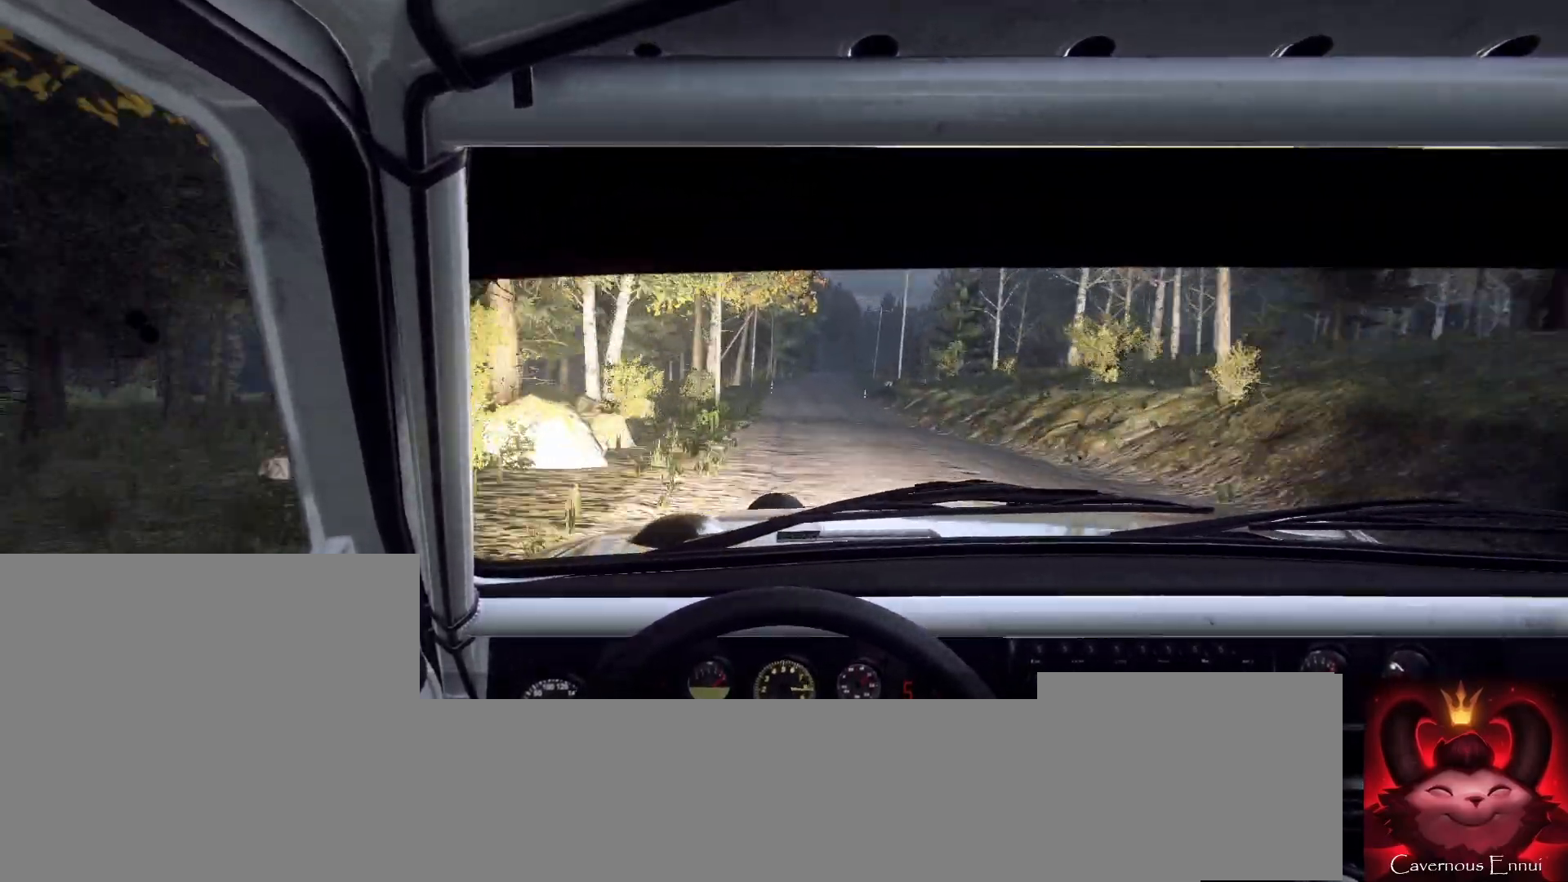
{"buttons": [], "left_stick": "center", "right_stick": "center", "events": [[67, "left_stick", "center"], [300, "left_stick", "left"], [433, "left_stick", "center"], [467, "right_stick", "center"]]}
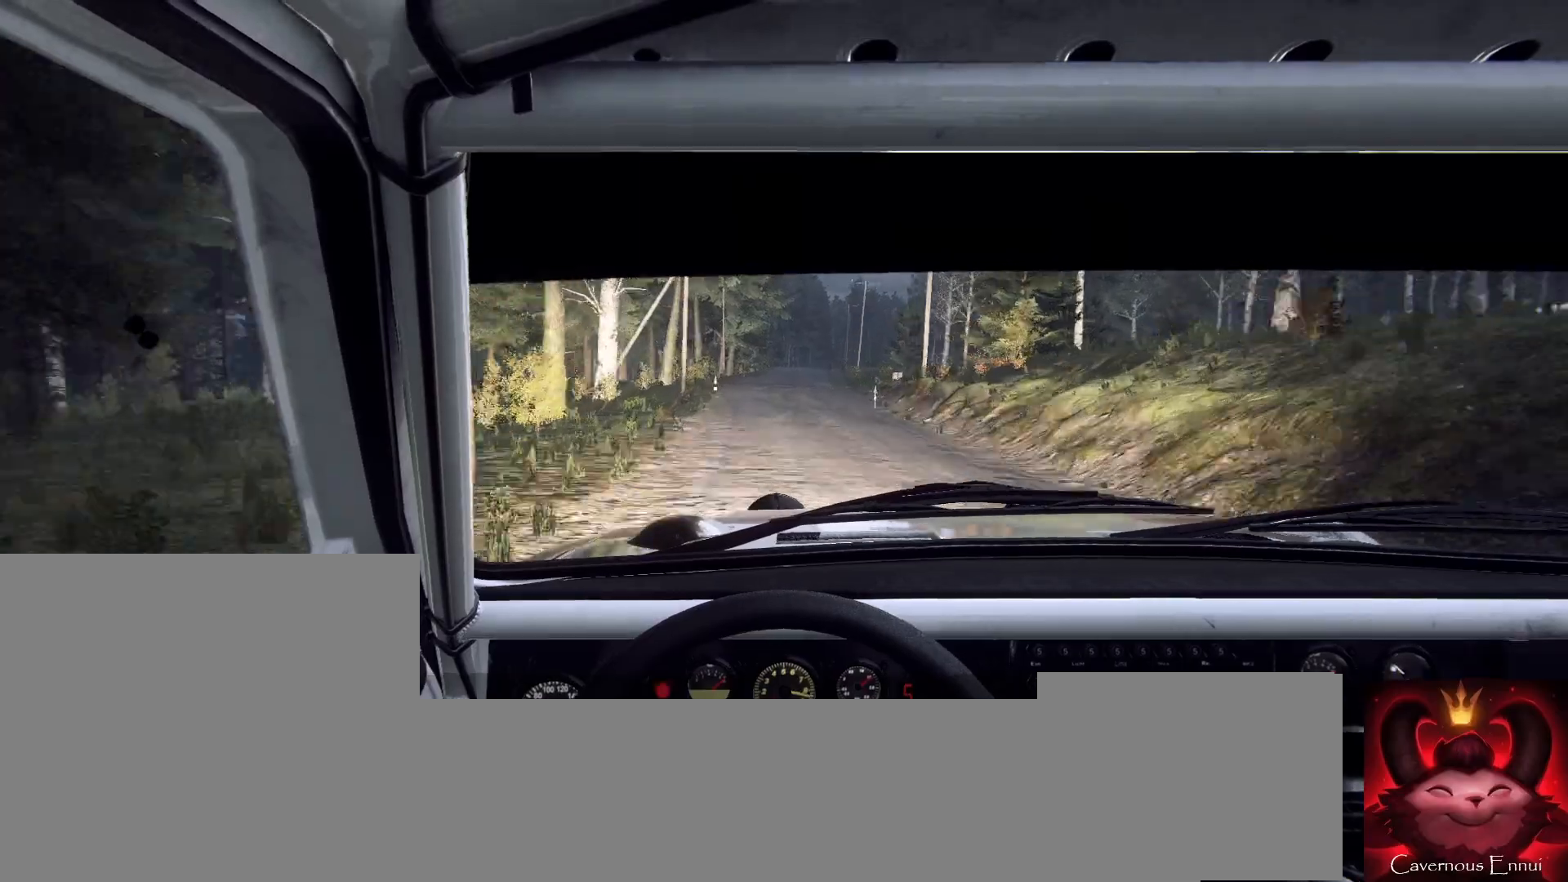
{"buttons": [], "left_stick": "center", "right_stick": "center", "events": [[133, "left_stick", "right"], [267, "right_stick", "up"], [333, "left_stick", "center"], [367, "right_stick", "center"]]}
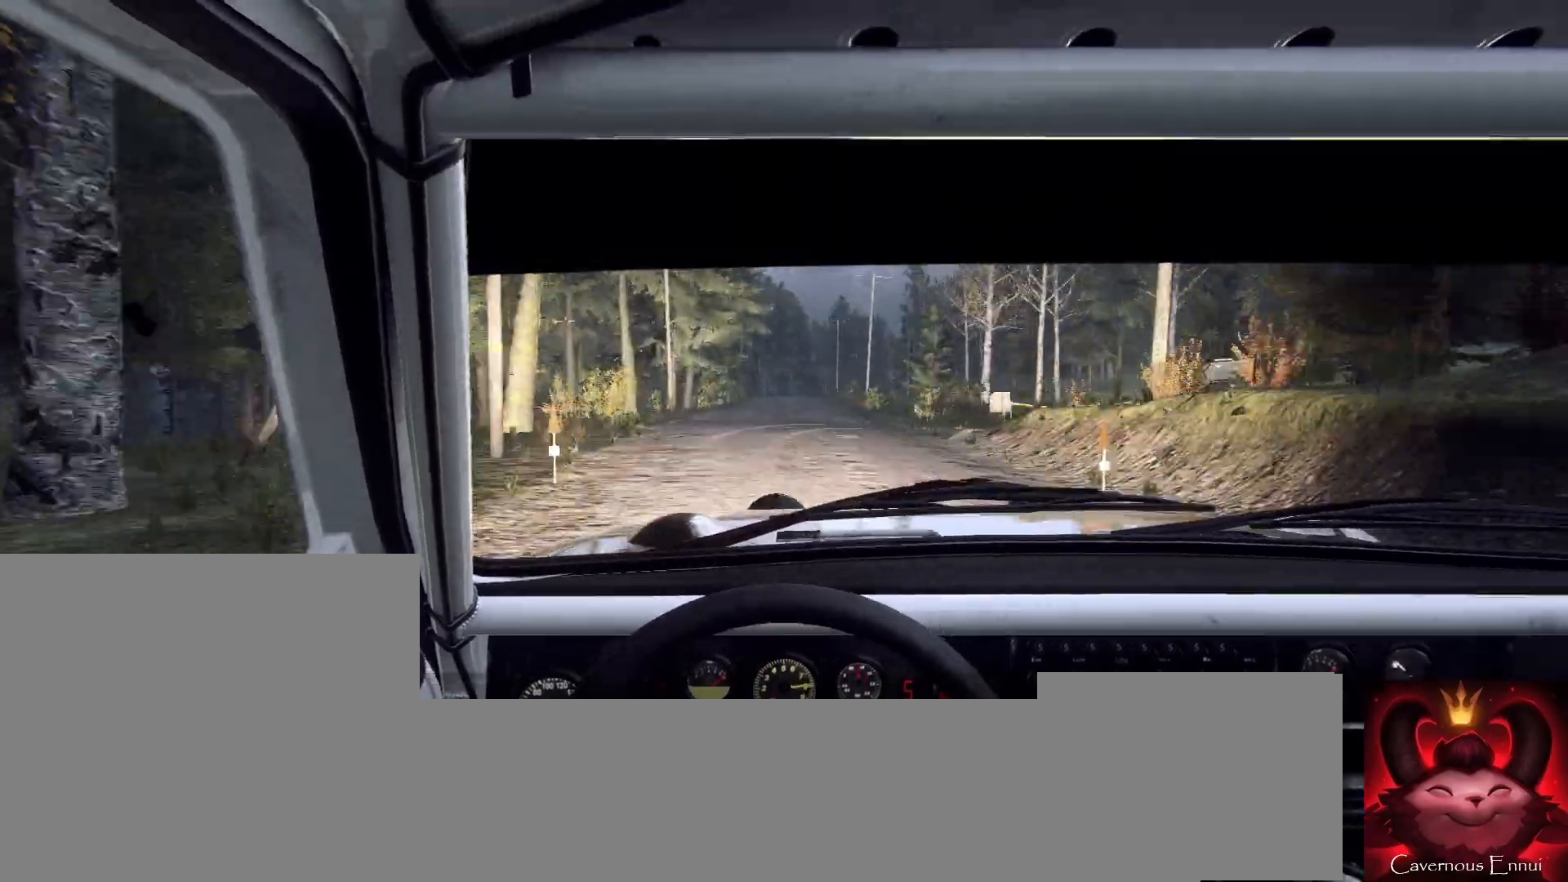
{"buttons": [], "left_stick": "down-left", "right_stick": "center", "events": [[333, "right_stick", "up"], [400, "right_stick", "center"], [433, "left_stick", "down-left"]]}
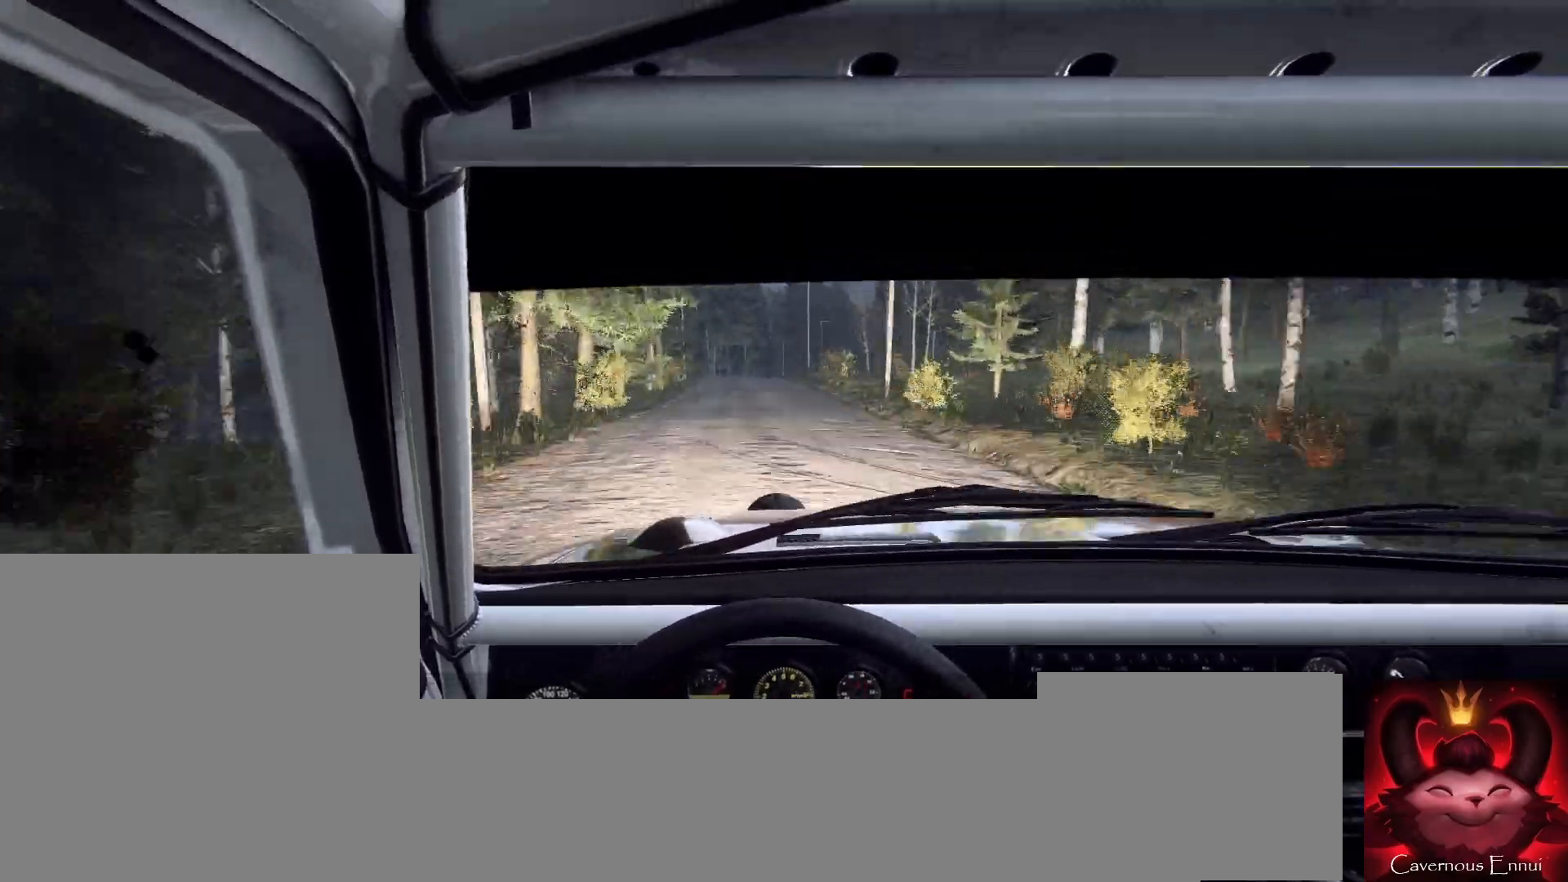
{"buttons": [], "left_stick": "center", "right_stick": "up", "events": [[133, "left_stick", "center"], [200, "right_stick", "up"]]}
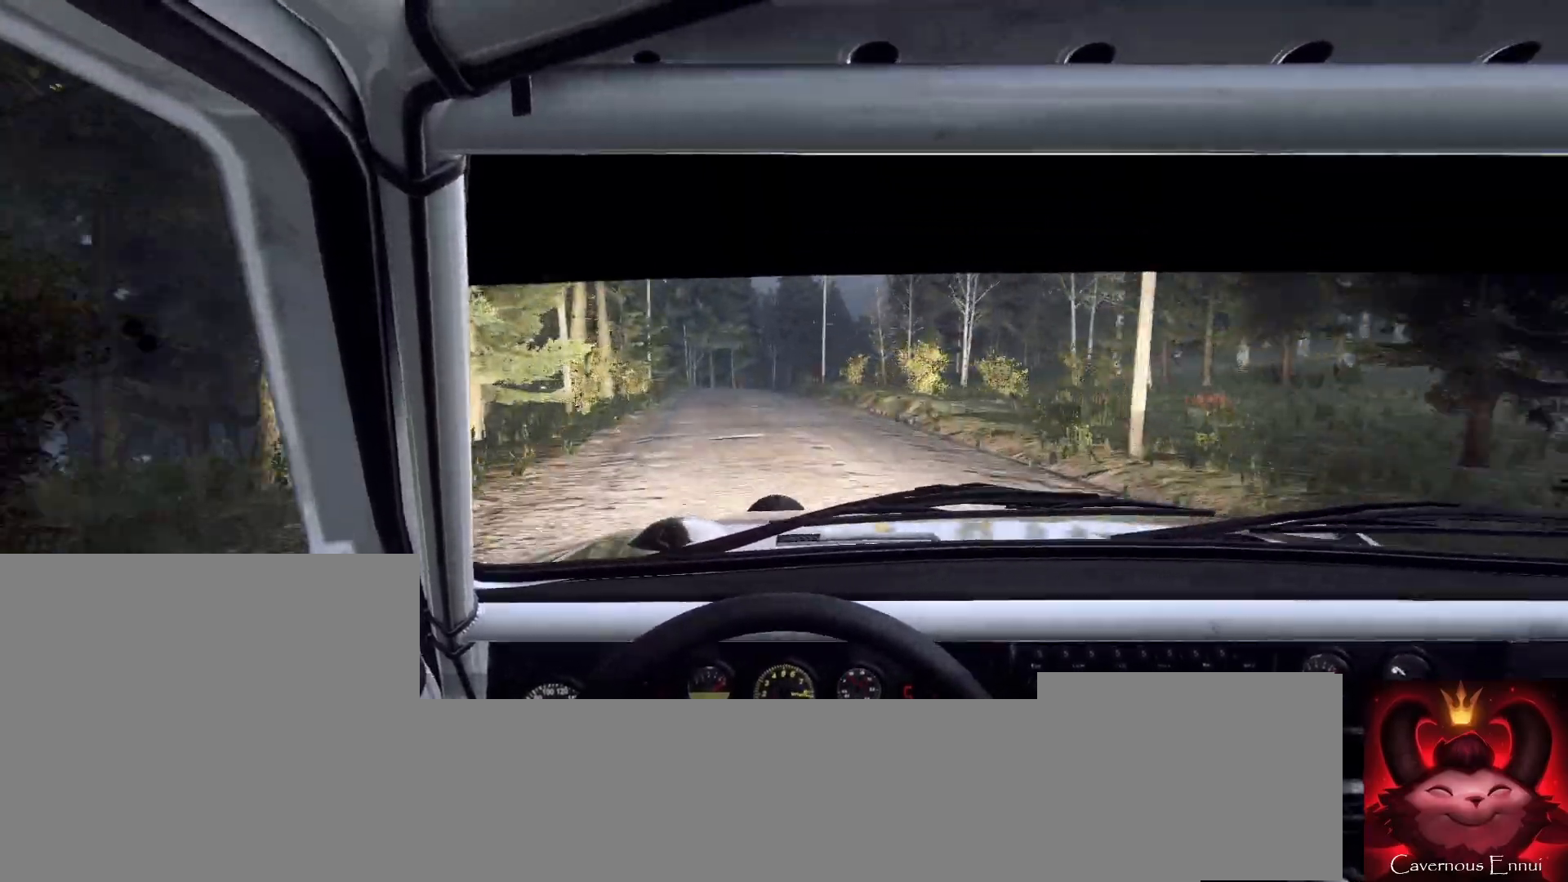
{"buttons": [], "left_stick": "center", "right_stick": "up", "events": [[33, "left_stick", "right"], [67, "right_stick", "center"], [133, "L2", "down"], [233, "L2", "up"], [300, "left_stick", "center"], [500, "right_stick", "up"]]}
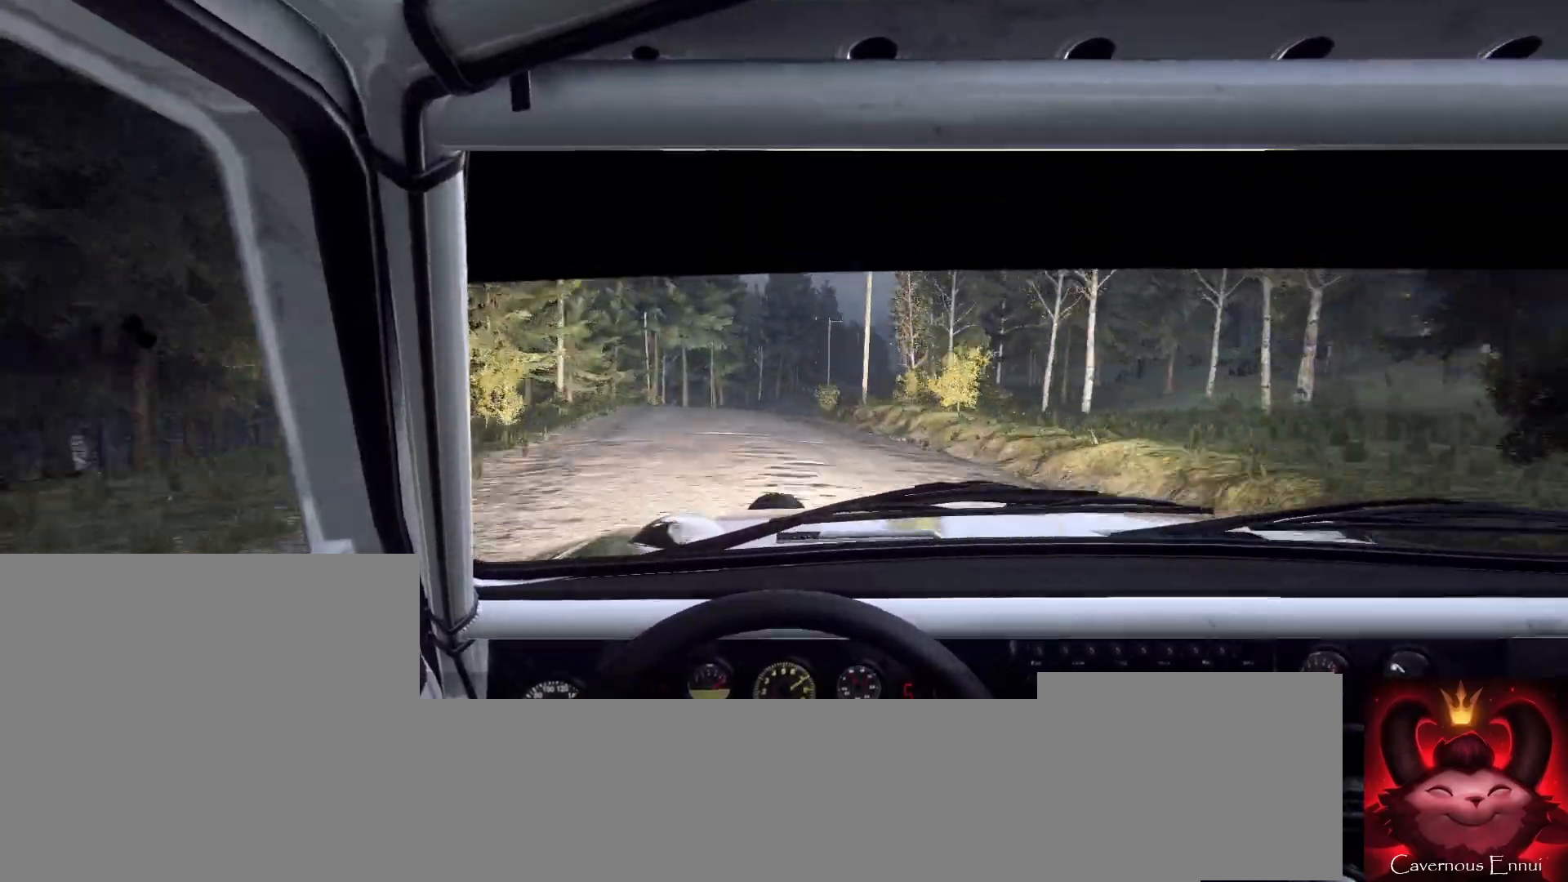
{"buttons": [], "left_stick": "center", "right_stick": "center", "events": [[67, "left_stick", "right"], [100, "right_stick", "center"], [200, "left_stick", "center"], [300, "left_stick", "right"], [433, "left_stick", "center"]]}
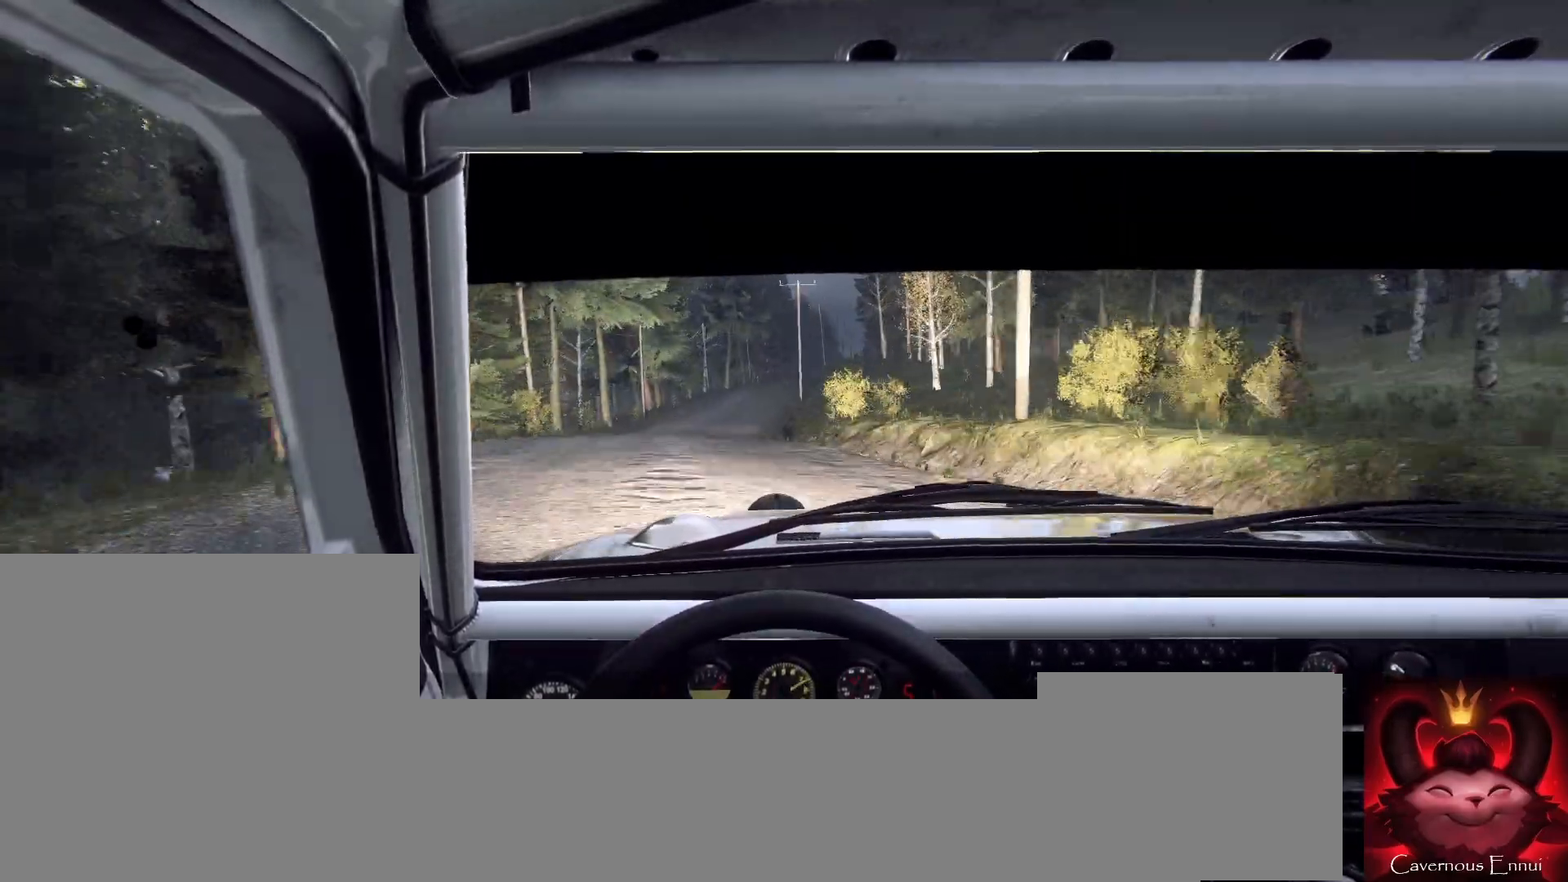
{"buttons": [], "left_stick": "center", "right_stick": "center", "events": [[100, "left_stick", "right"], [167, "right_stick", "up"], [200, "left_stick", "left"], [267, "left_stick", "center"], [333, "right_stick", "center"]]}
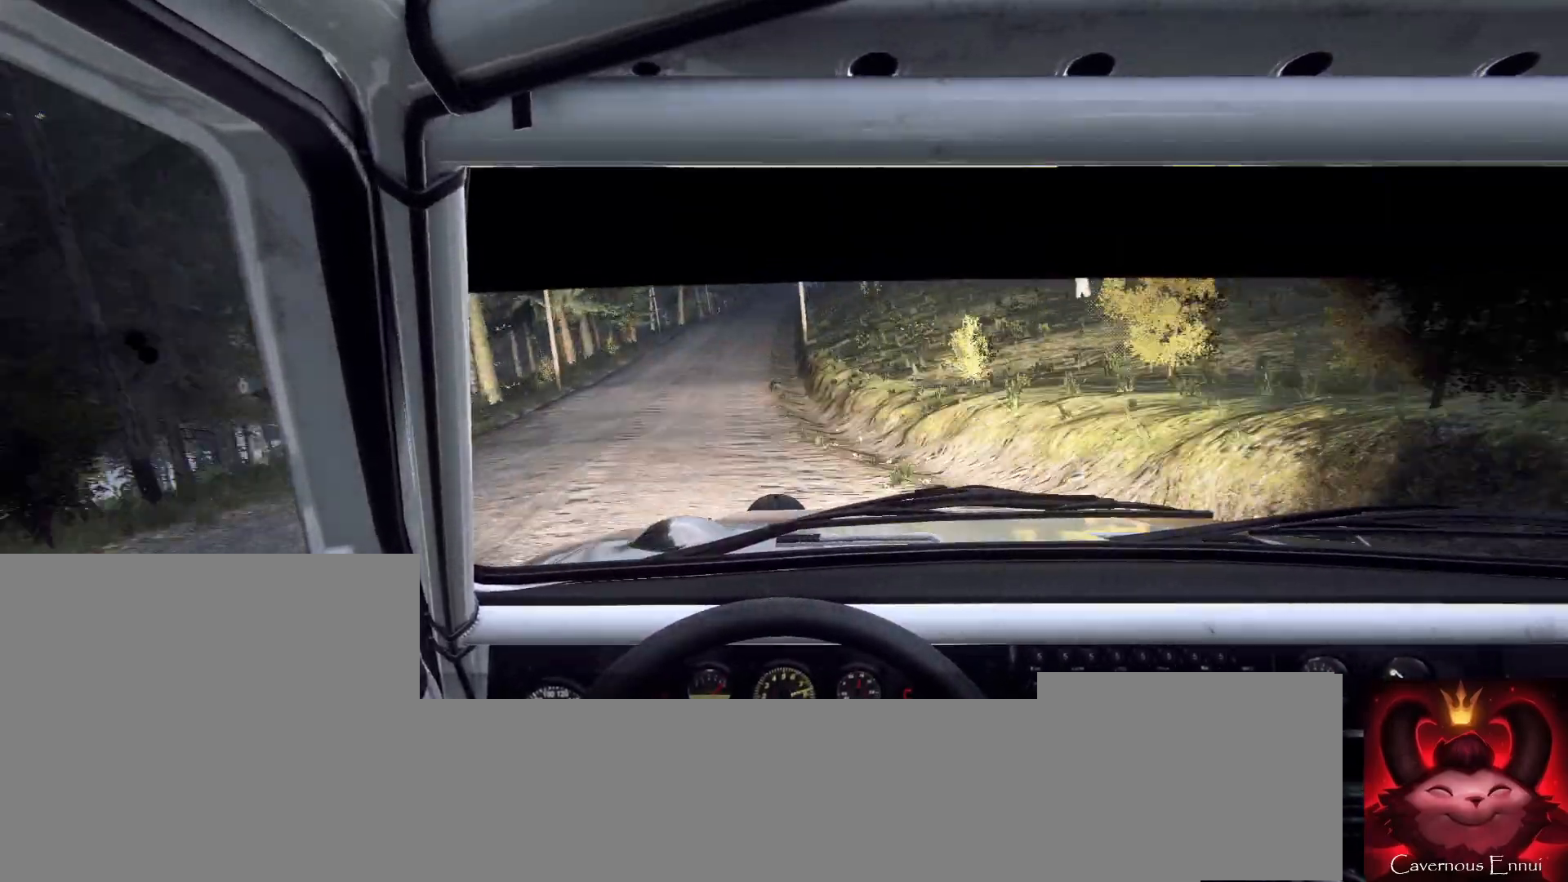
{"buttons": [], "left_stick": "center", "right_stick": "center", "events": [[133, "left_stick", "right"], [267, "left_stick", "center"], [367, "left_stick", "right"], [500, "left_stick", "center"]]}
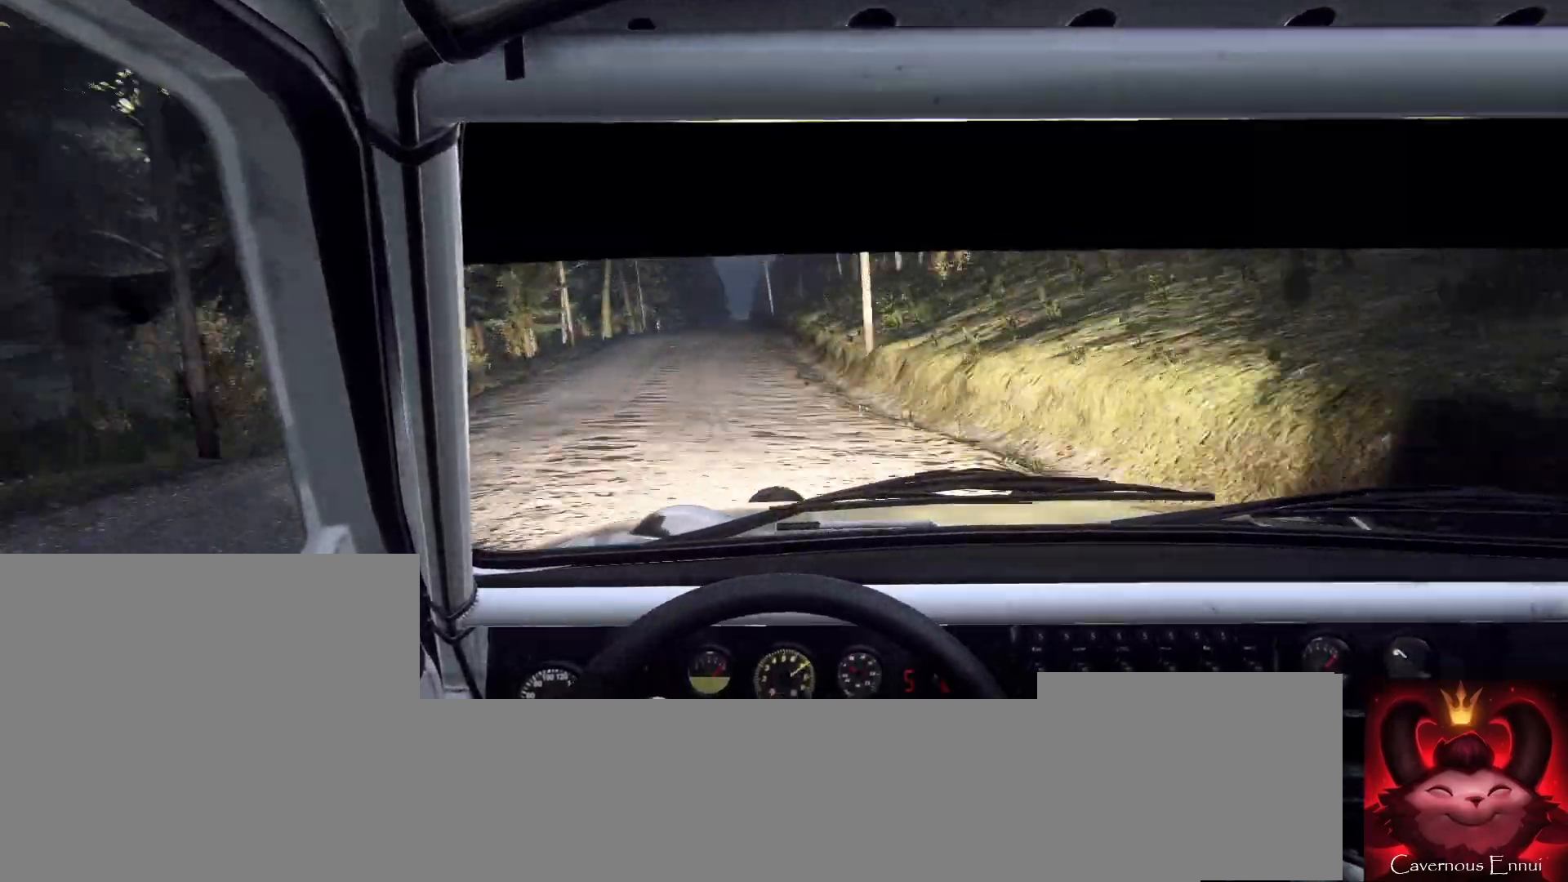
{"buttons": [], "left_stick": "left", "right_stick": "center", "events": [[67, "right_stick", "up"], [133, "left_stick", "down-left"], [200, "right_stick", "center"], [300, "left_stick", "center"], [400, "left_stick", "left"]]}
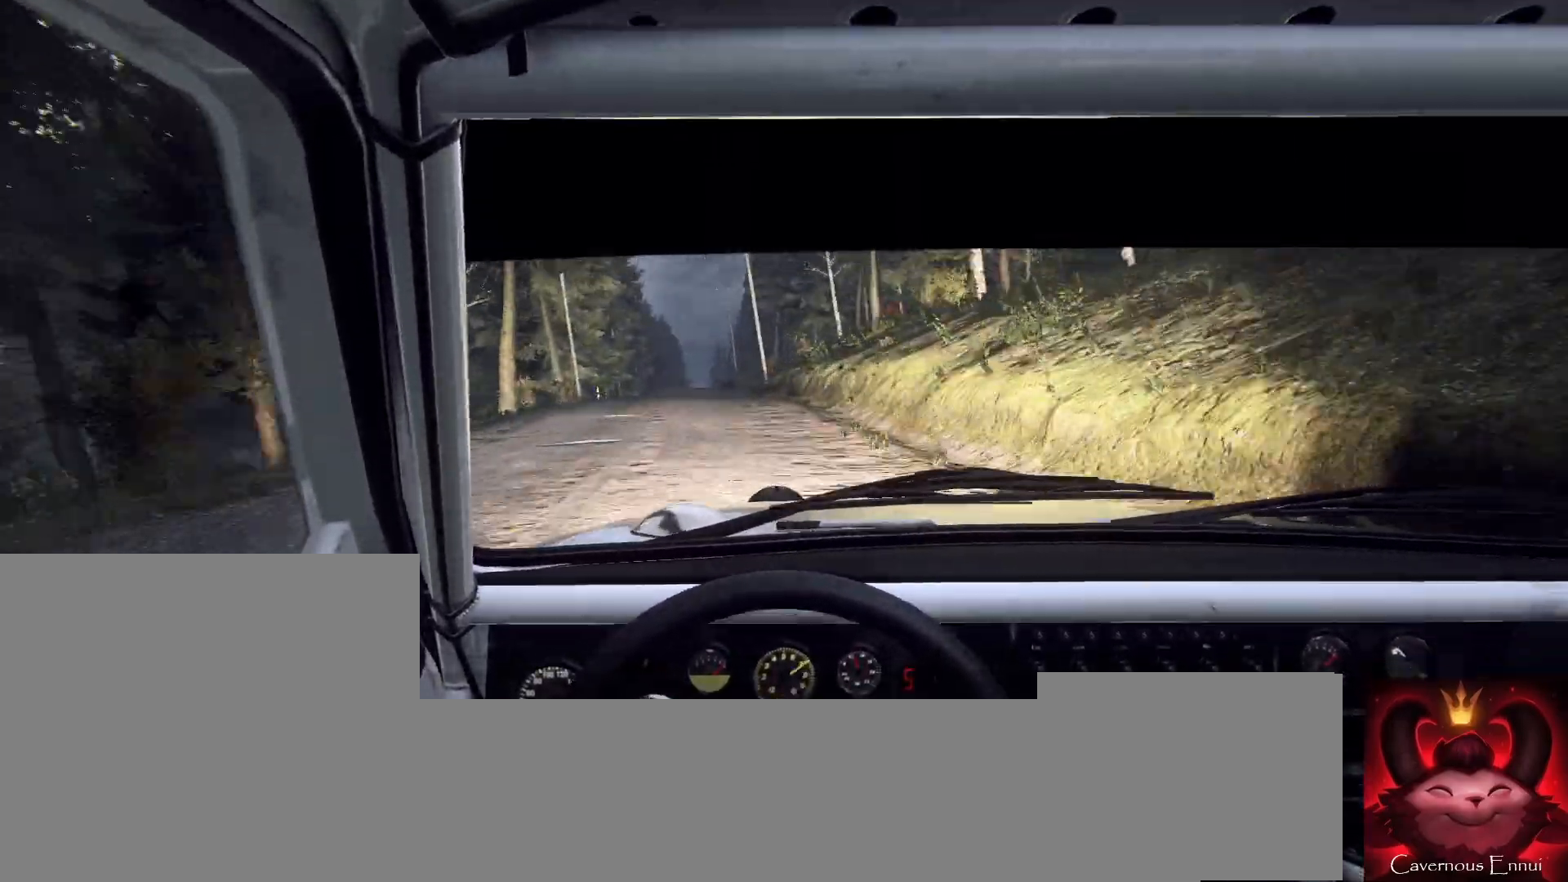
{"buttons": [], "left_stick": "center", "right_stick": "up", "events": [[67, "left_stick", "center"], [133, "right_stick", "up"], [300, "left_stick", "right"], [433, "left_stick", "center"]]}
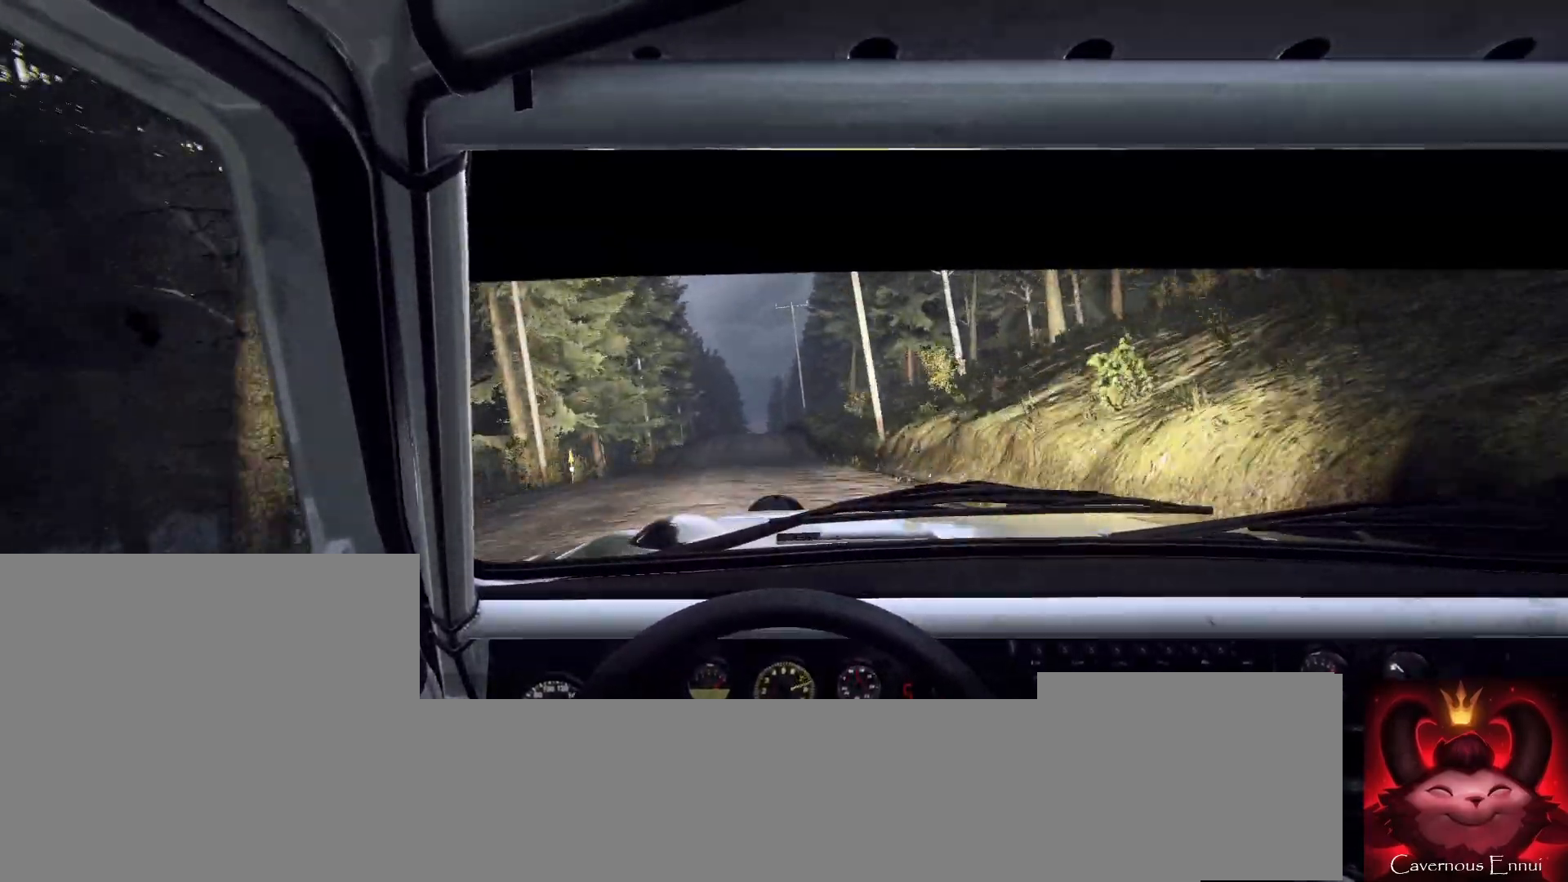
{"buttons": [], "left_stick": "center", "right_stick": "center", "events": [[300, "right_stick", "center"], [433, "left_stick", "left"], [500, "left_stick", "center"]]}
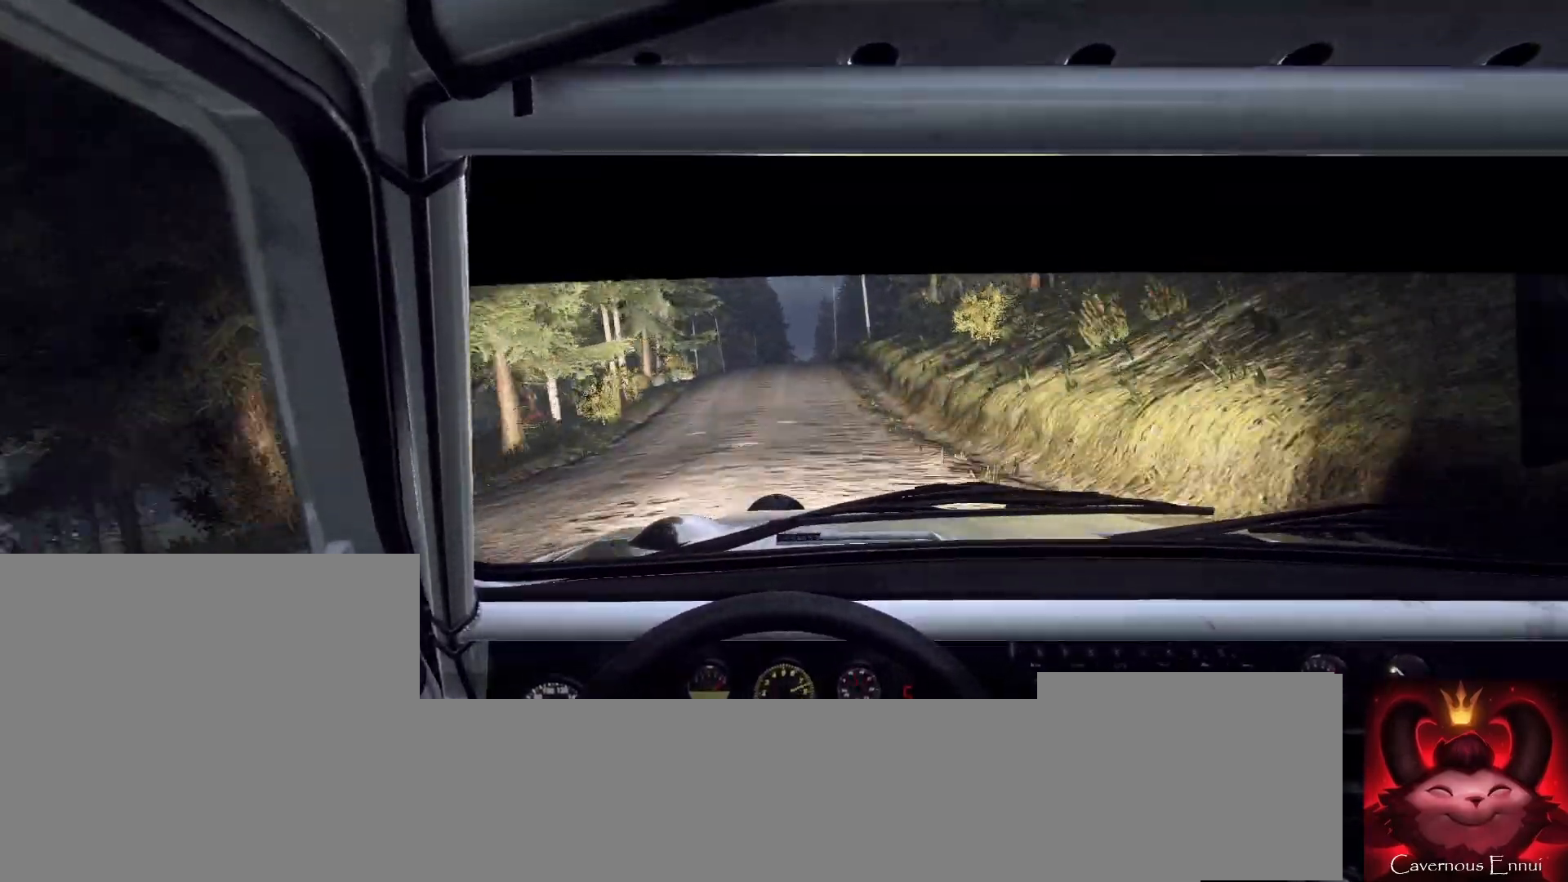
{"buttons": [], "left_stick": "center", "right_stick": "up", "events": [[33, "right_stick", "up"], [167, "left_stick", "right"], [167, "right_stick", "center"], [300, "left_stick", "center"], [367, "right_stick", "up"]]}
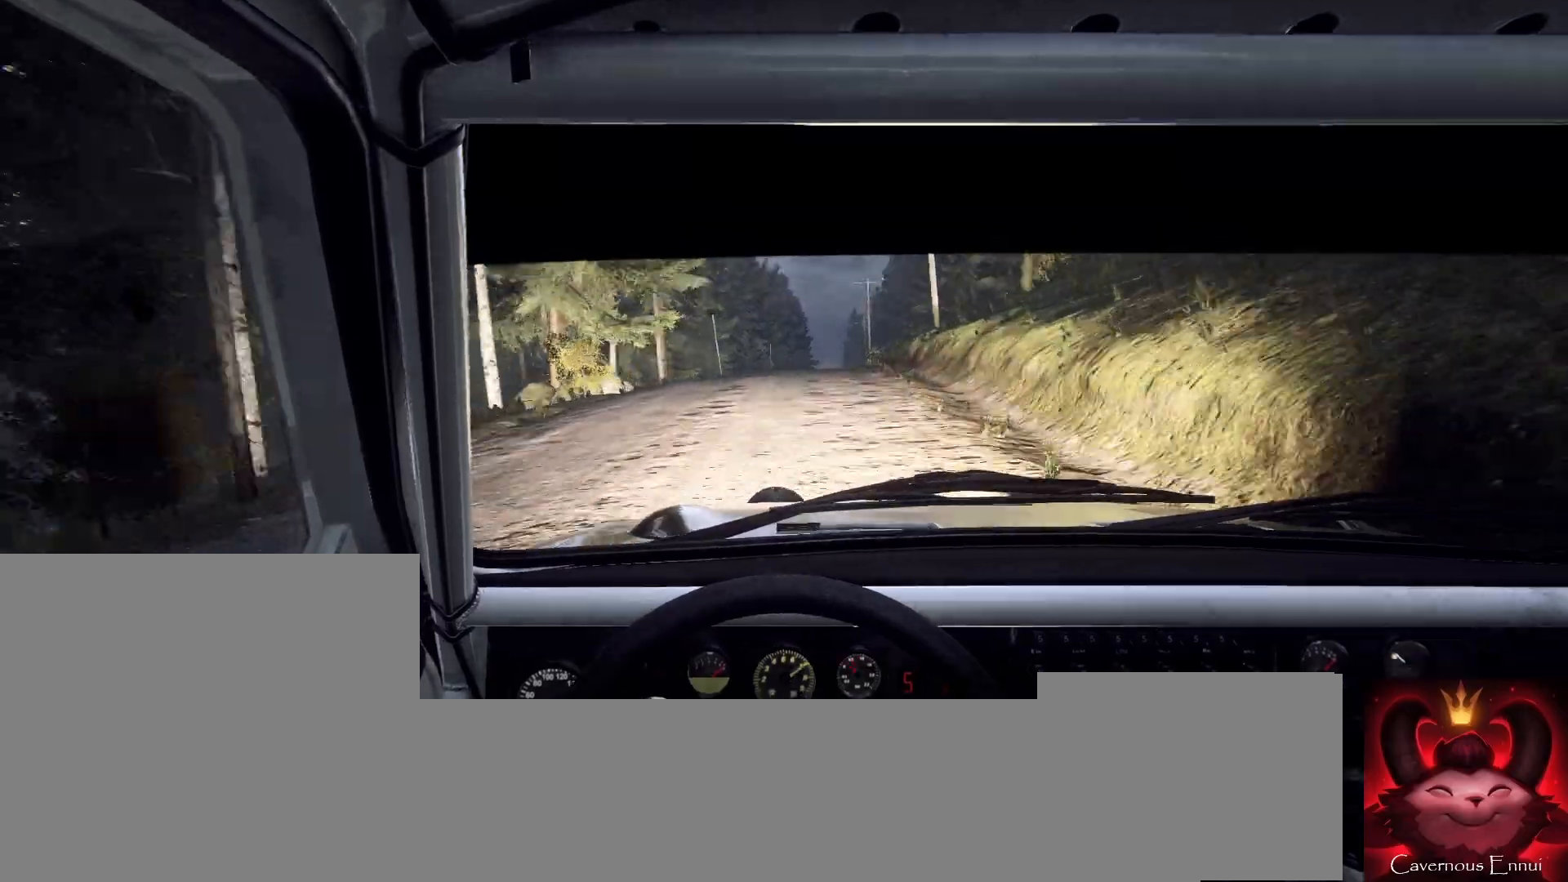
{"buttons": [], "left_stick": "center", "right_stick": "up", "events": [[333, "left_stick", "left"], [433, "left_stick", "center"]]}
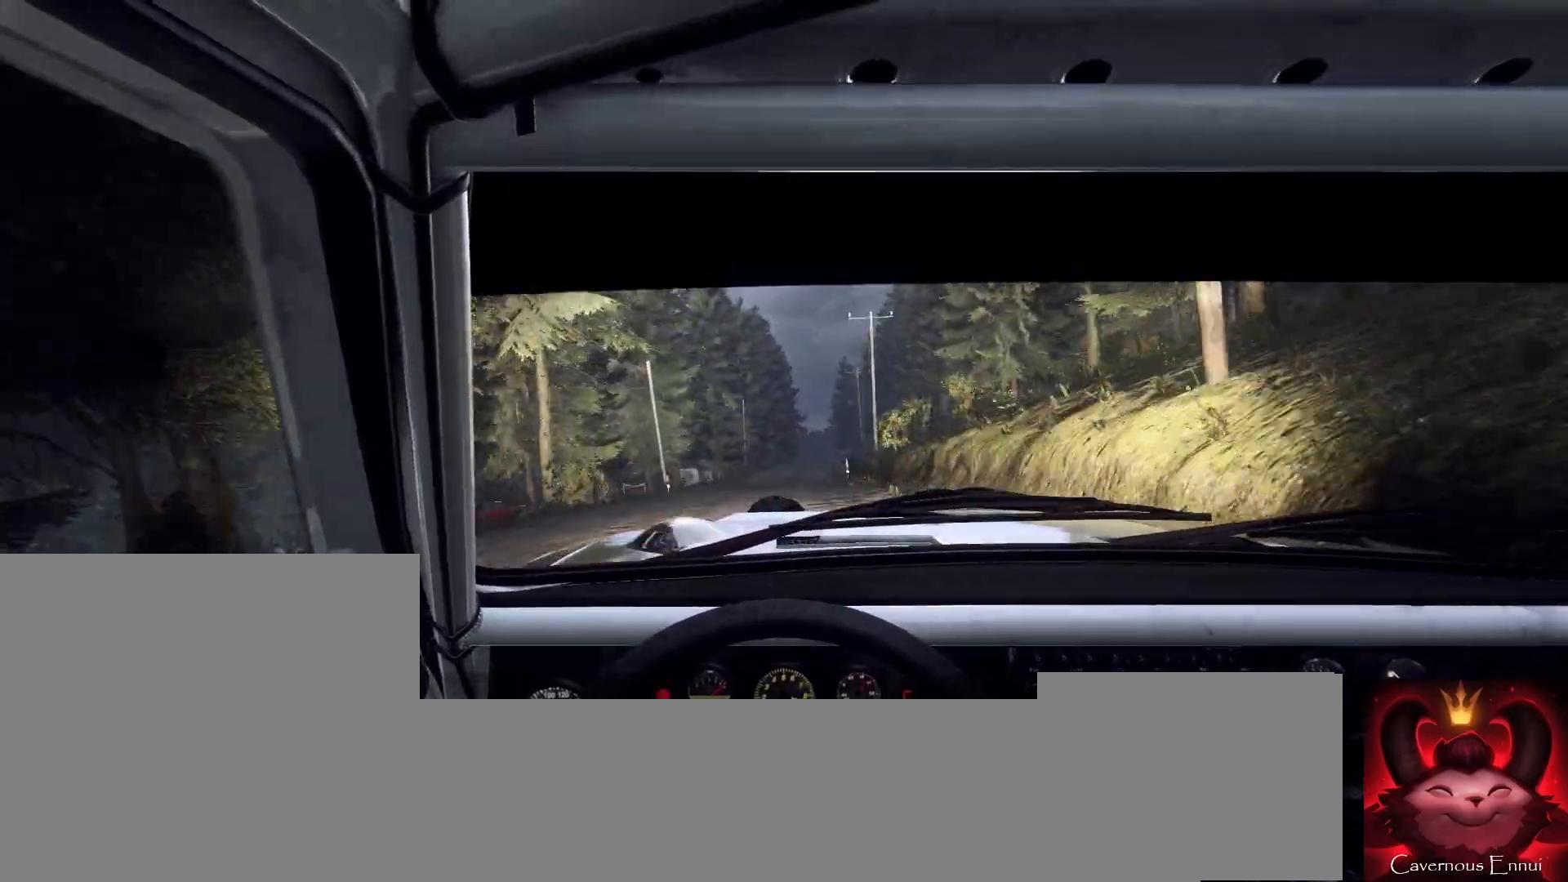
{"buttons": [], "left_stick": "center", "right_stick": "center", "events": [[33, "right_stick", "center"], [233, "left_stick", "left"], [433, "left_stick", "center"]]}
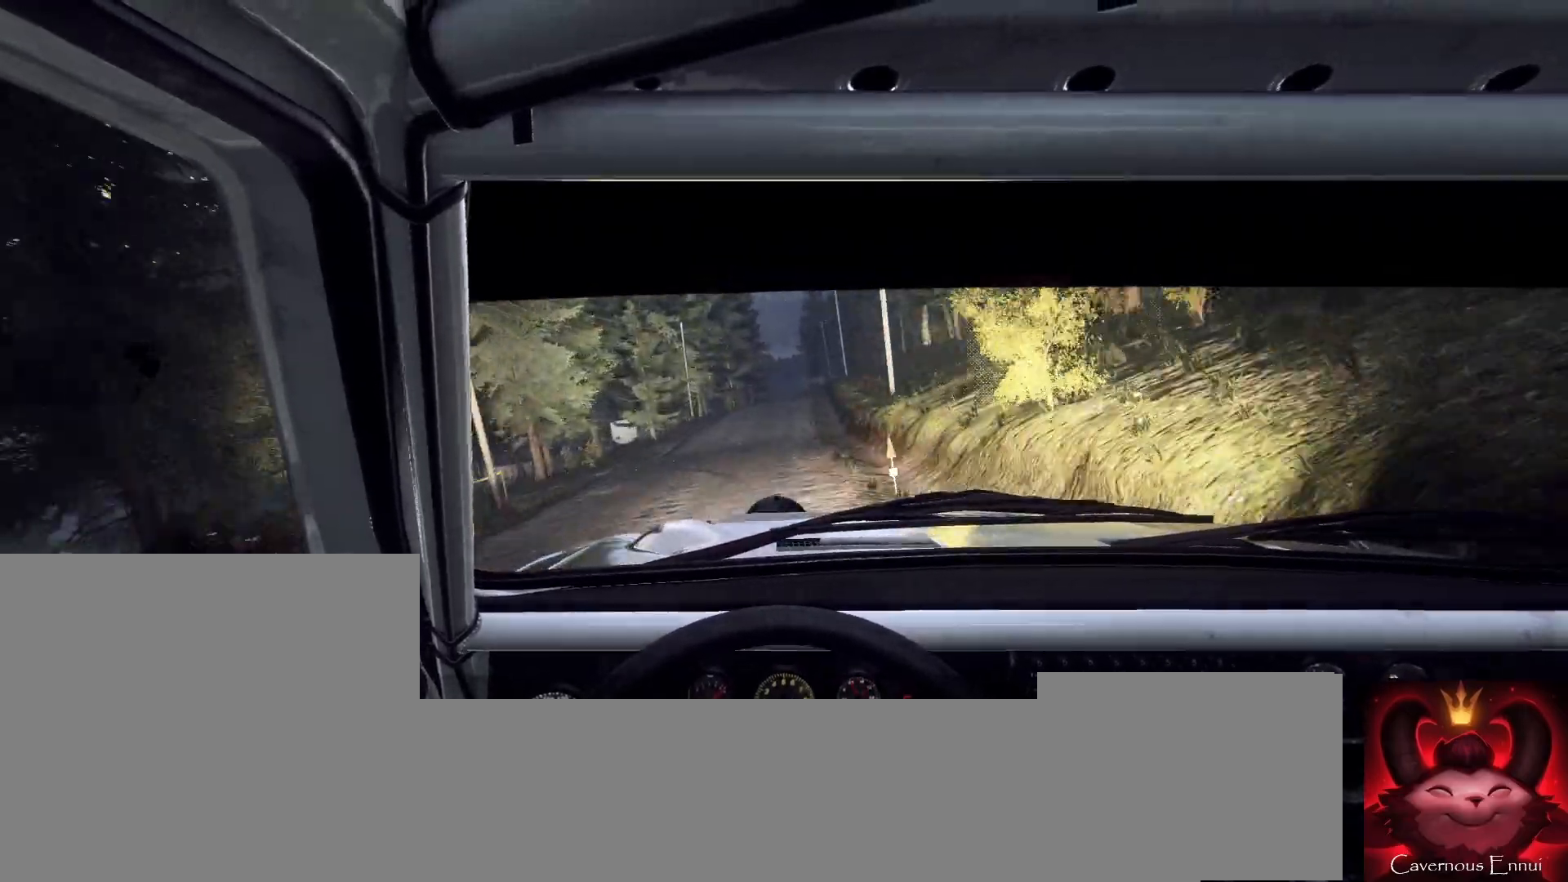
{"buttons": [], "left_stick": "center", "right_stick": "center", "events": [[67, "left_stick", "left"], [233, "left_stick", "center"], [233, "right_stick", "up"], [367, "right_stick", "center"]]}
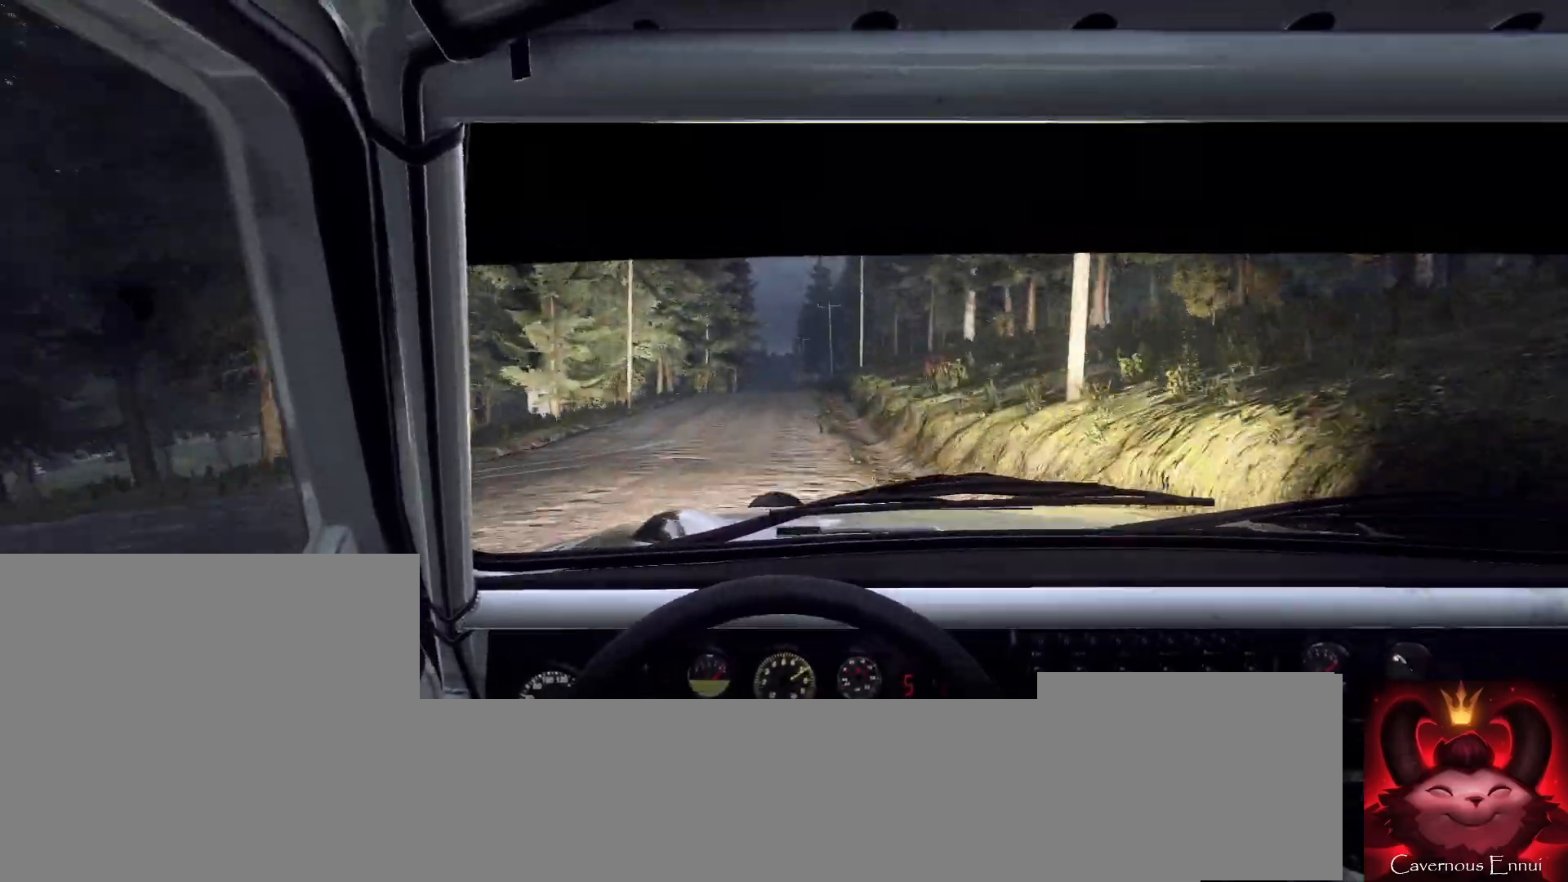
{"buttons": [], "left_stick": "center", "right_stick": "up", "events": [[33, "right_stick", "up"]]}
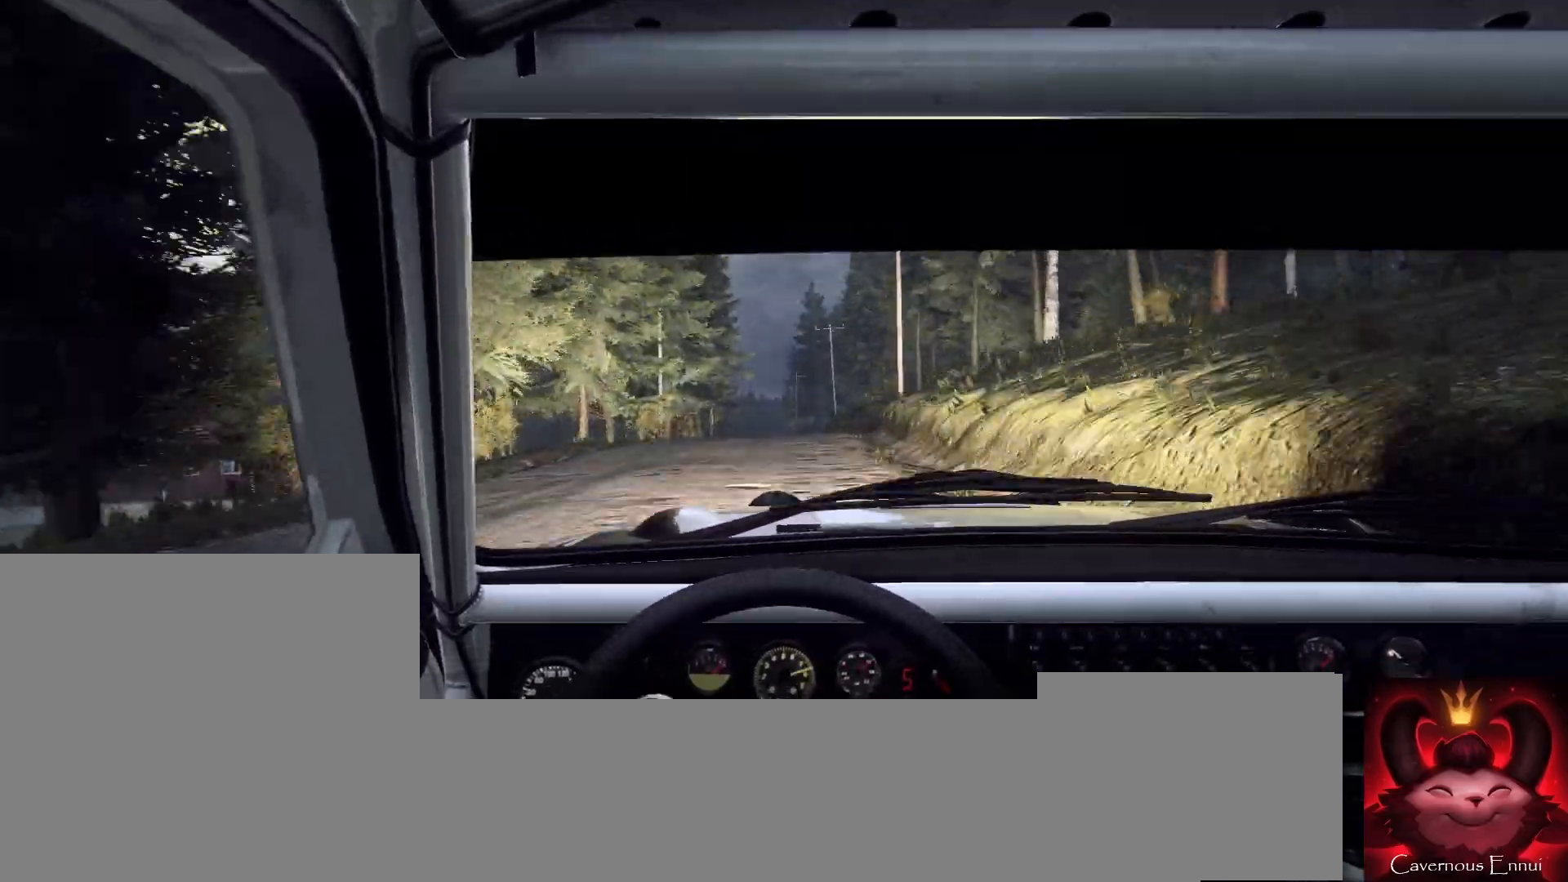
{"buttons": [], "left_stick": "center", "right_stick": "center", "events": [[33, "left_stick", "left"], [267, "left_stick", "center"], [400, "right_stick", "center"]]}
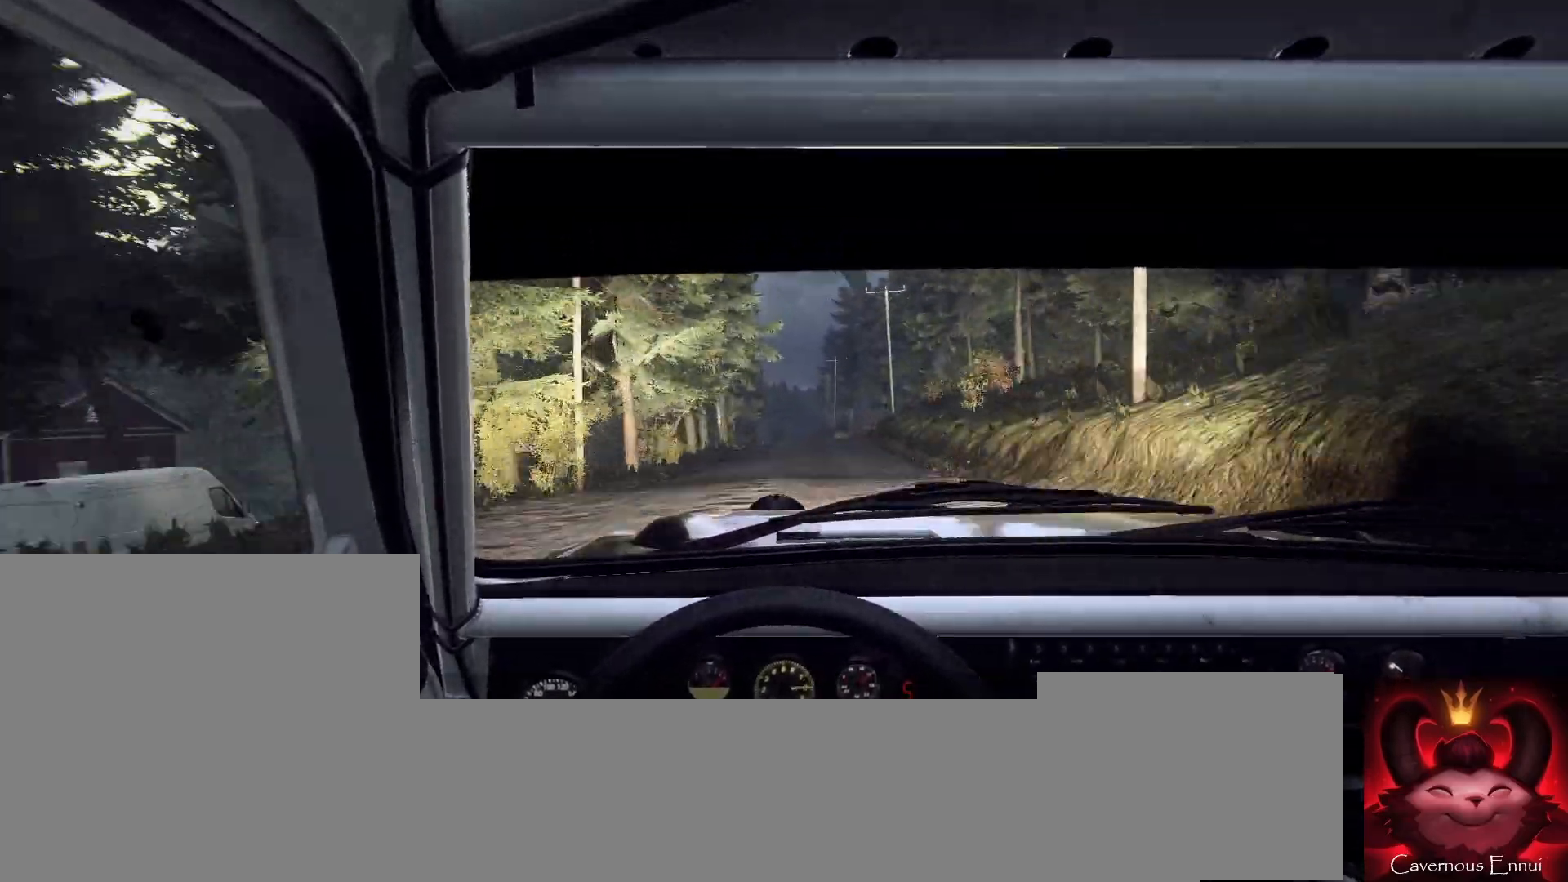
{"buttons": [], "left_stick": "right", "right_stick": "center", "events": [[133, "left_stick", "right"], [267, "left_stick", "center"], [267, "right_stick", "up"], [367, "left_stick", "right"], [367, "right_stick", "center"]]}
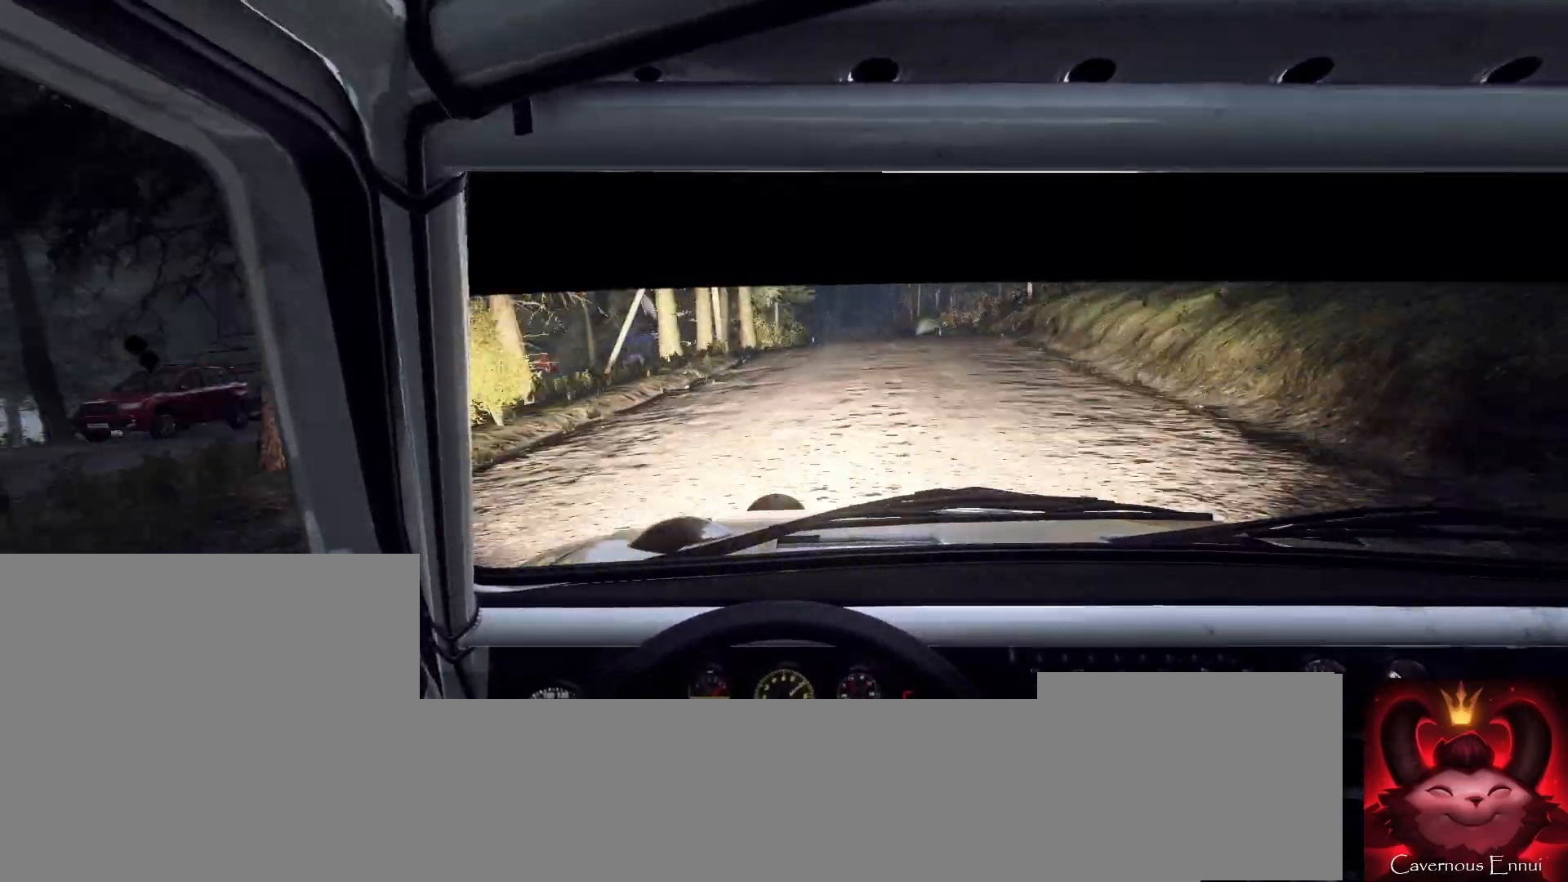
{"buttons": [], "left_stick": "center", "right_stick": "center", "events": [[133, "left_stick", "center"], [267, "left_stick", "down-left"], [467, "left_stick", "center"]]}
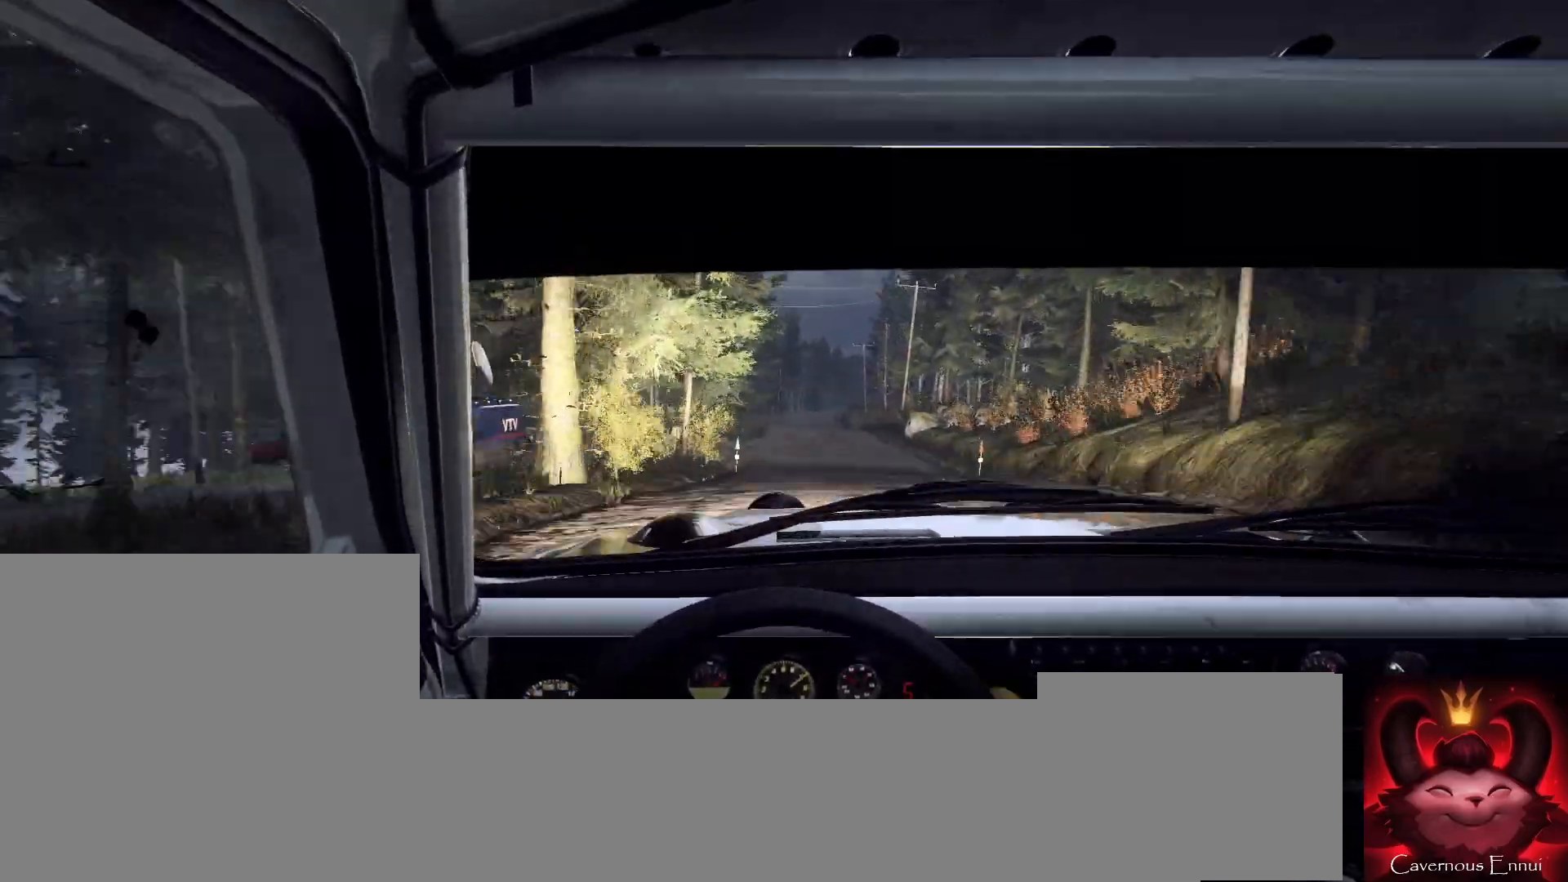
{"buttons": [], "left_stick": "center", "right_stick": "center", "events": [[100, "left_stick", "left"], [100, "right_stick", "up"], [267, "left_stick", "center"], [267, "right_stick", "center"]]}
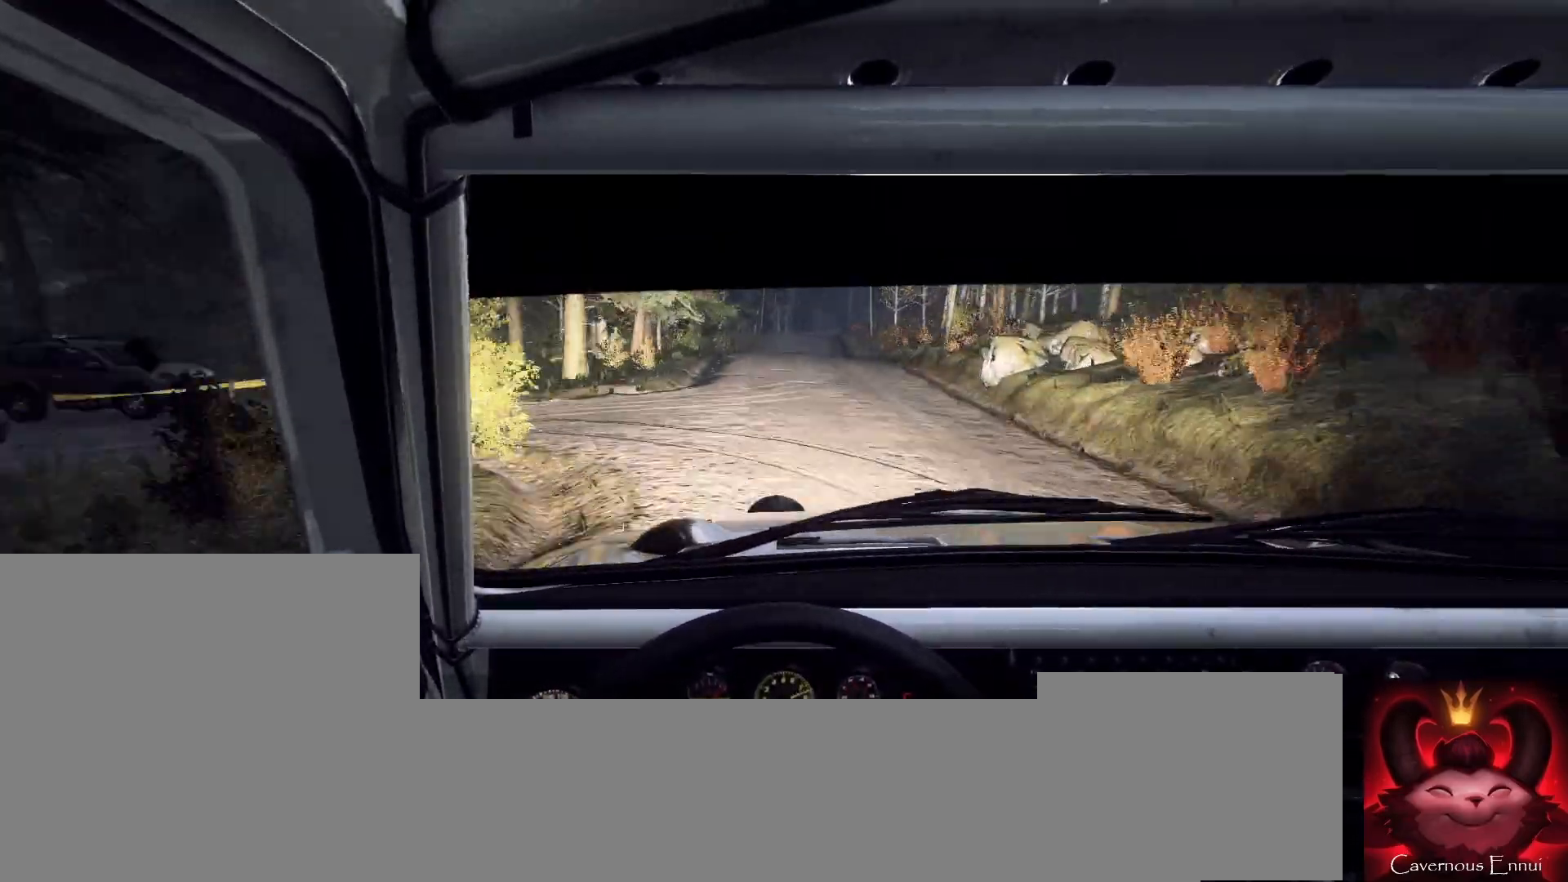
{"buttons": [], "left_stick": "center", "right_stick": "up", "events": [[433, "right_stick", "up"]]}